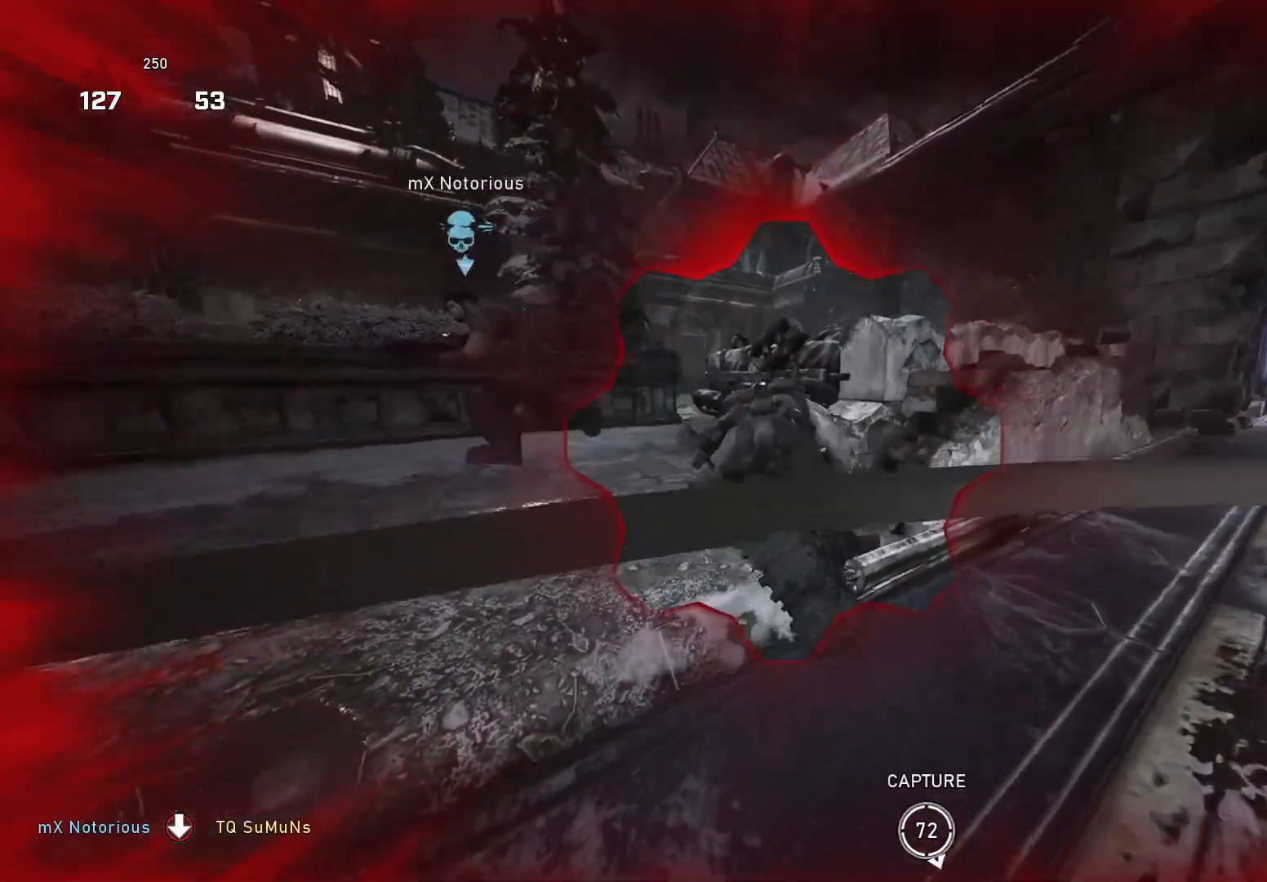
Gameplay with a controller (Xbox layout); each line is a JSON object with the inputs held at the frame after it. "events" lists button and stick changes between this image and that frame as [ms after this image, input, new state], when the widget could be followed in between. Not read: SELECT START.
{"buttons": ["A"], "left_stick": "center", "right_stick": "center", "events": [[140, "A", "down"], [140, "left_stick", "up"], [200, "A", "up"], [220, "left_stick", "center"], [240, "right_stick", "center"], [320, "A", "down"], [360, "A", "up"], [440, "A", "down"]]}
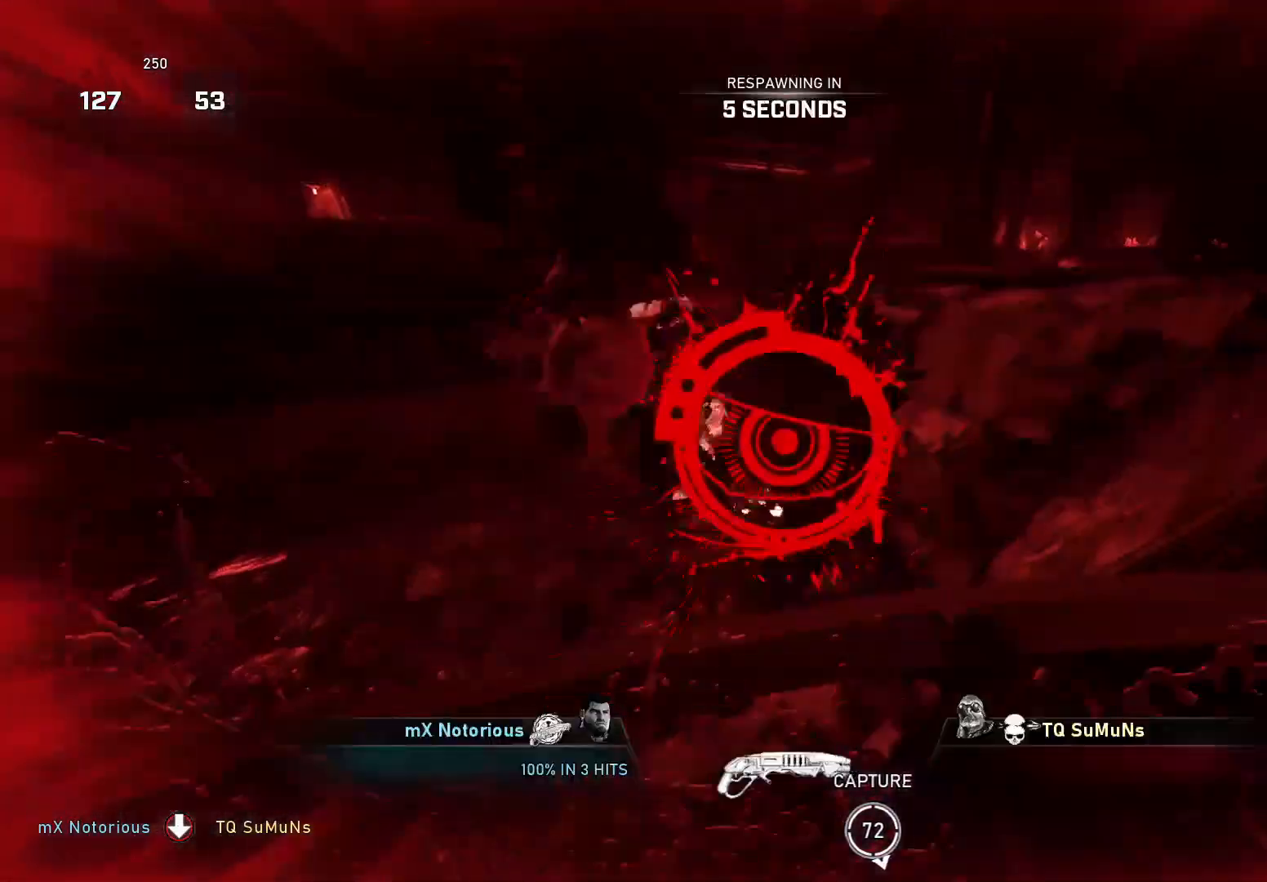
{"buttons": [], "left_stick": "center", "right_stick": "center", "events": [[60, "A", "up"], [140, "A", "down"], [300, "A", "up"]]}
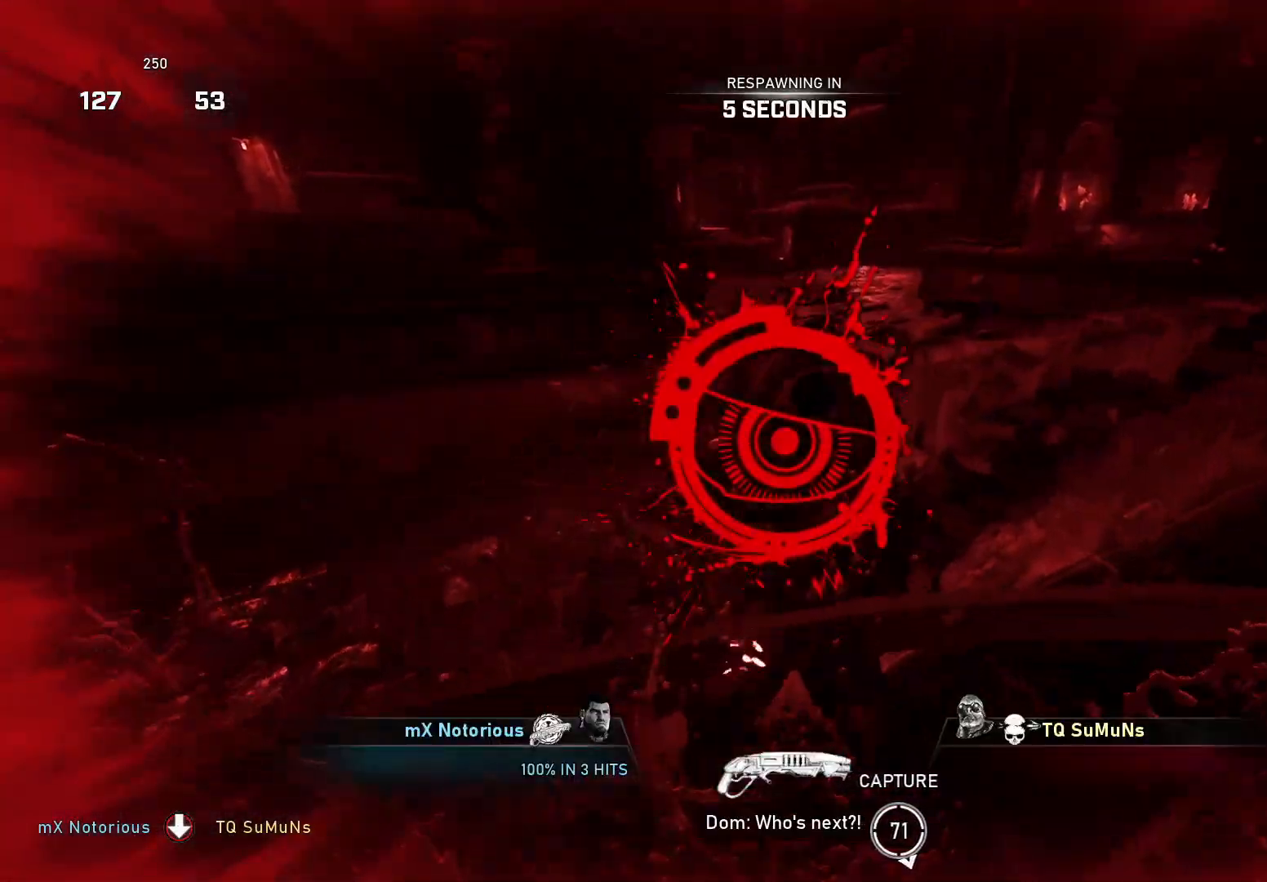
{"buttons": [], "left_stick": "center", "right_stick": "center", "events": []}
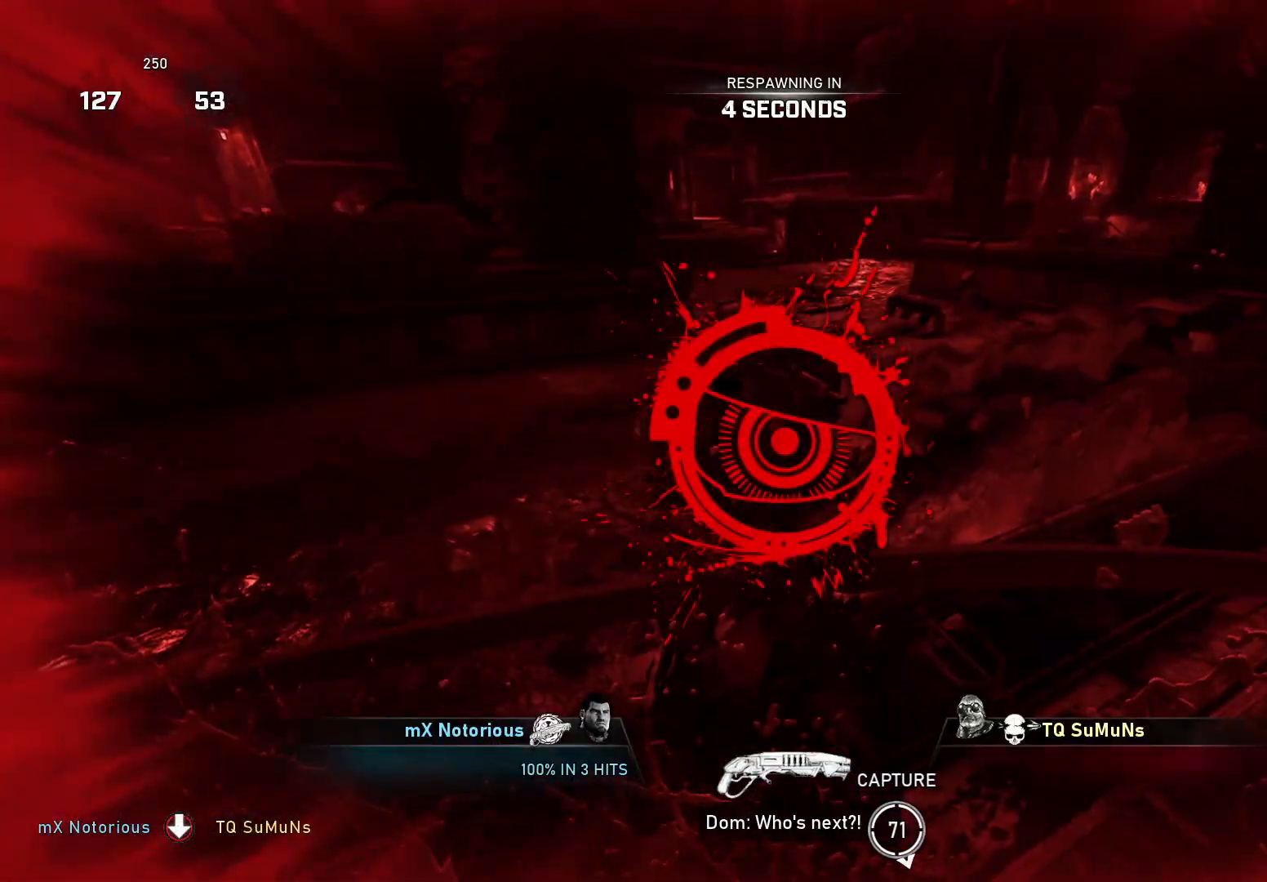
{"buttons": [], "left_stick": "center", "right_stick": "center", "events": []}
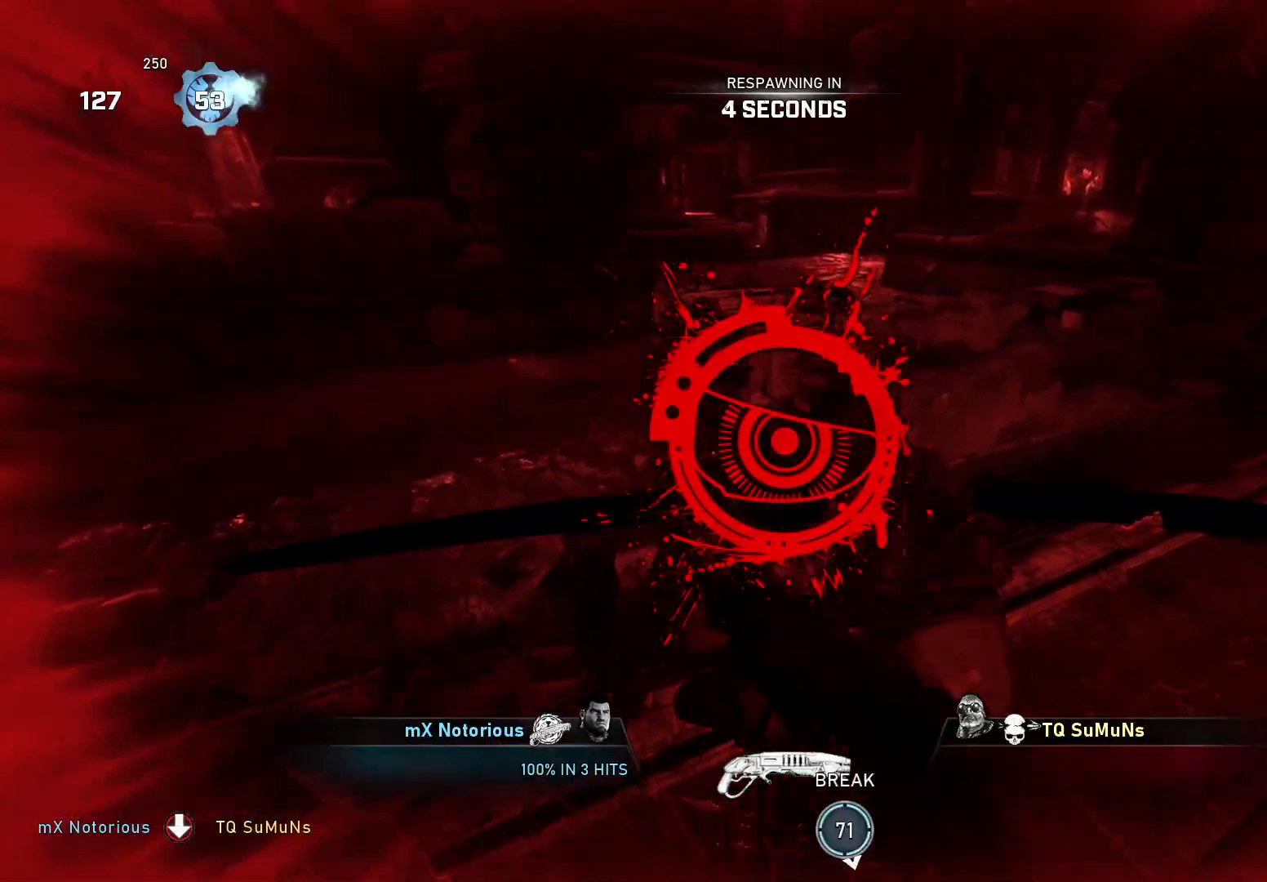
{"buttons": [], "left_stick": "center", "right_stick": "center", "events": []}
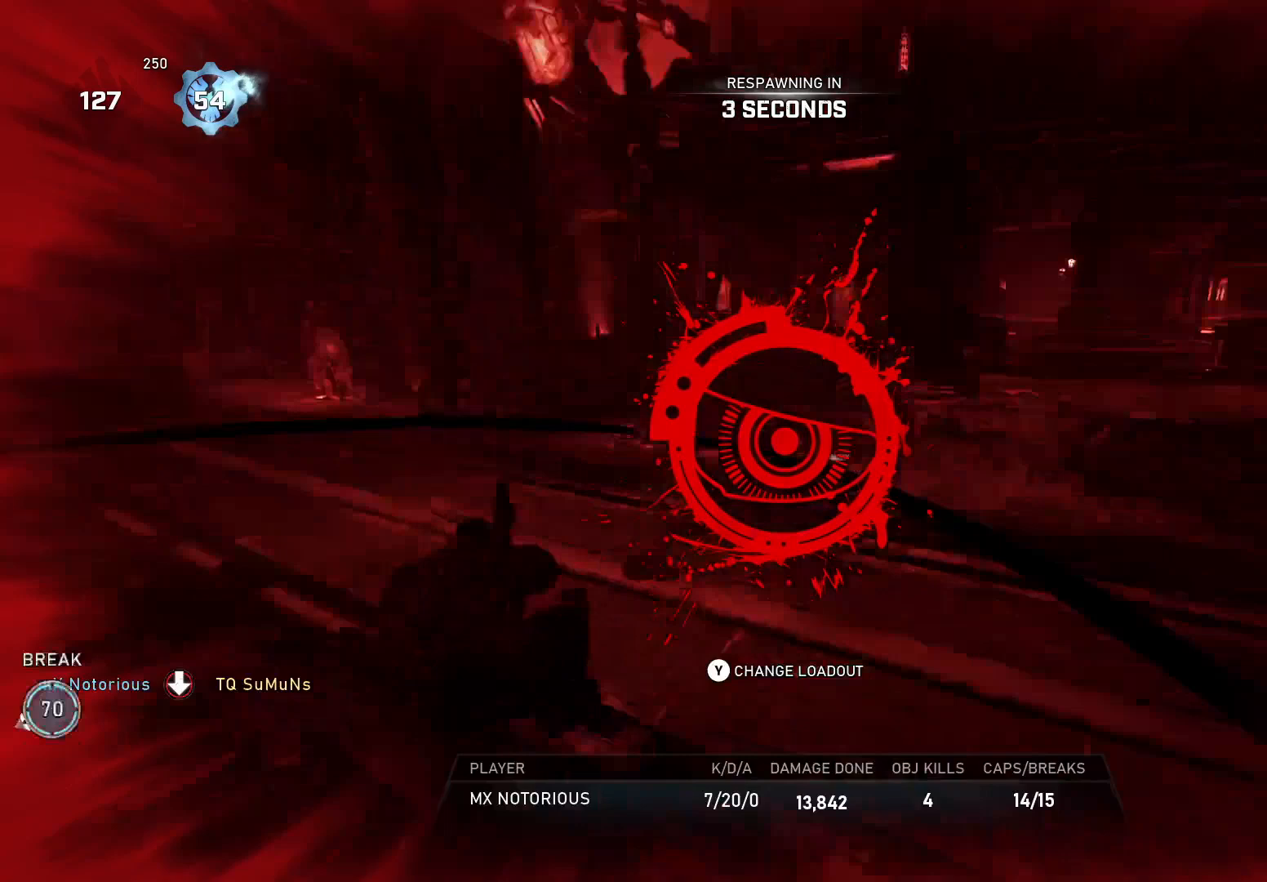
{"buttons": [], "left_stick": "center", "right_stick": "center", "events": []}
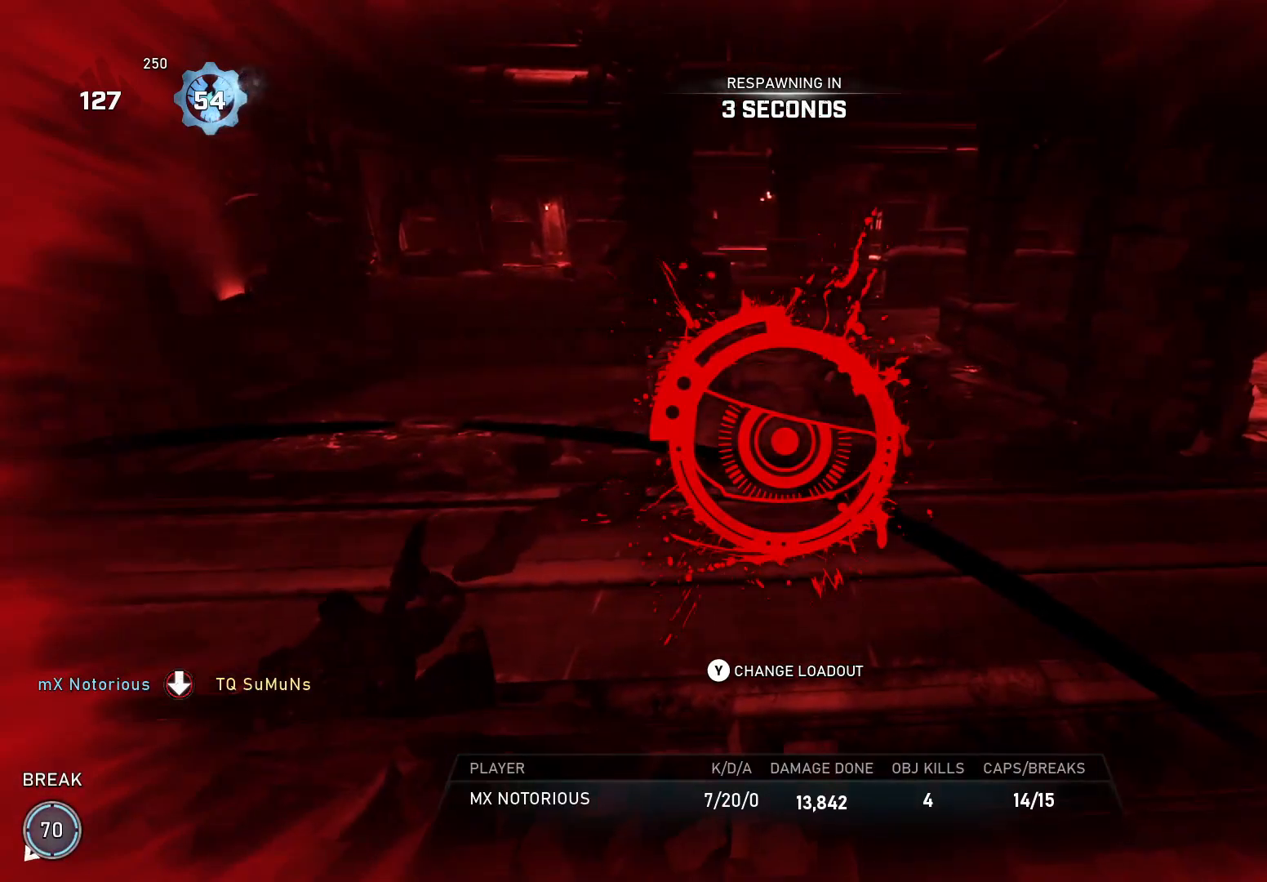
{"buttons": [], "left_stick": "up", "right_stick": "center", "events": [[500, "left_stick", "up"]]}
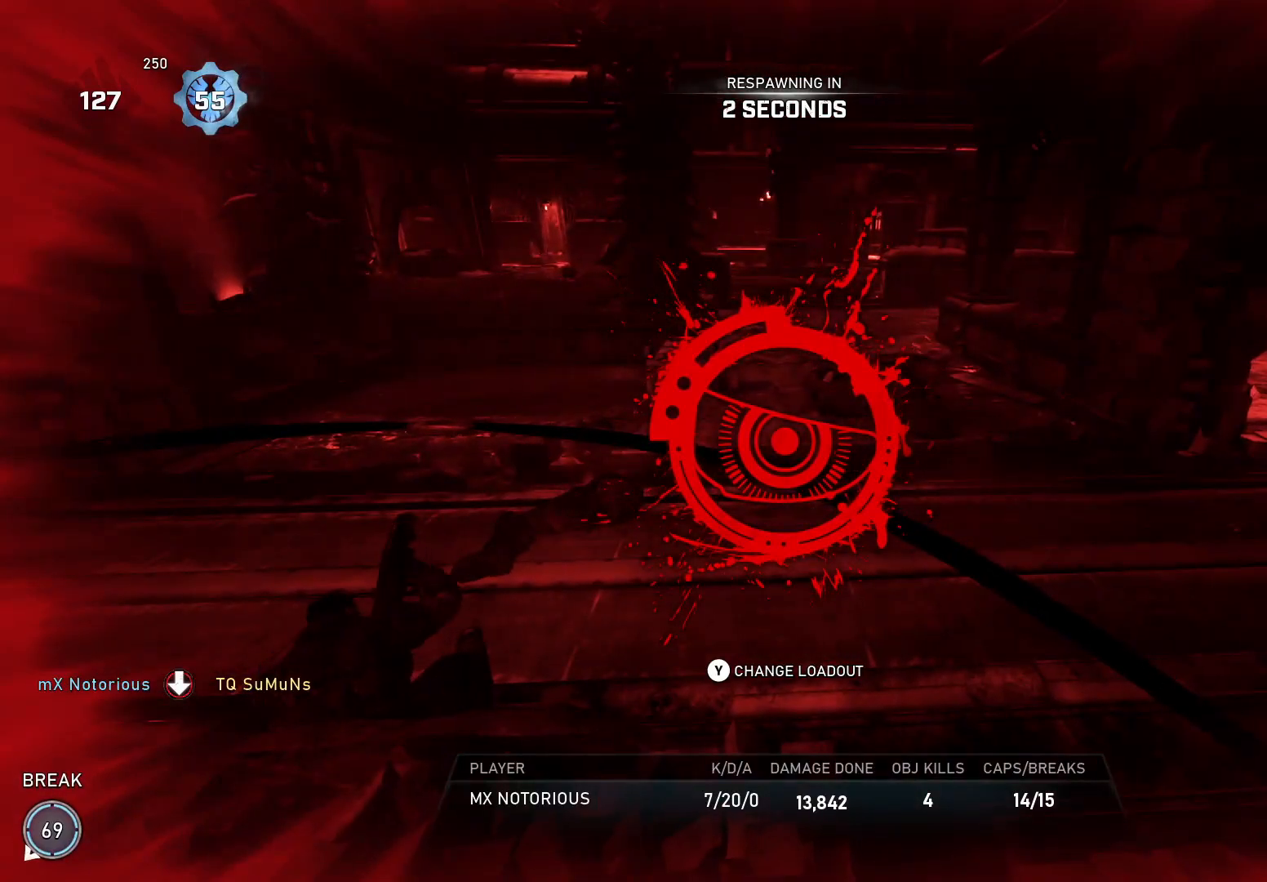
{"buttons": [], "left_stick": "up", "right_stick": "center", "events": []}
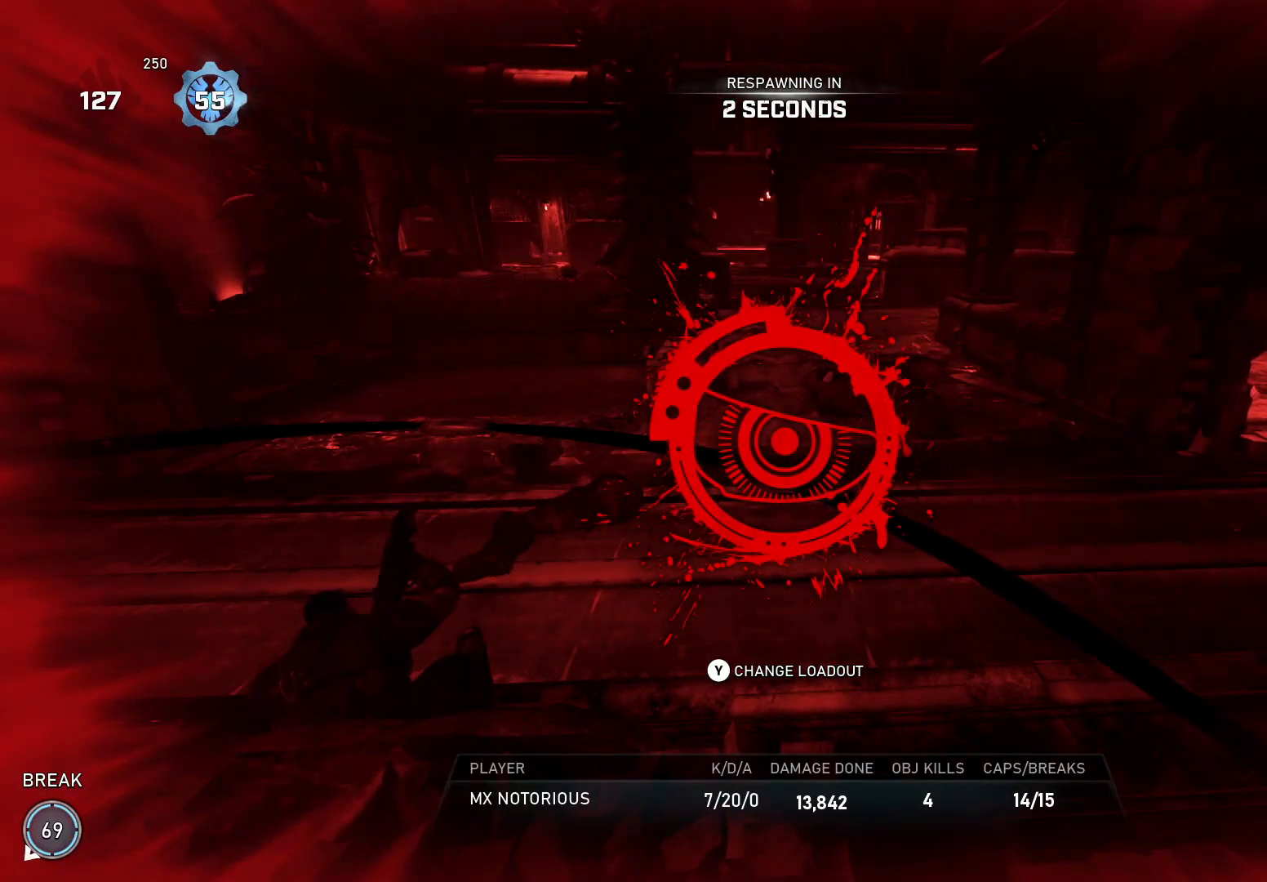
{"buttons": [], "left_stick": "up", "right_stick": "center", "events": []}
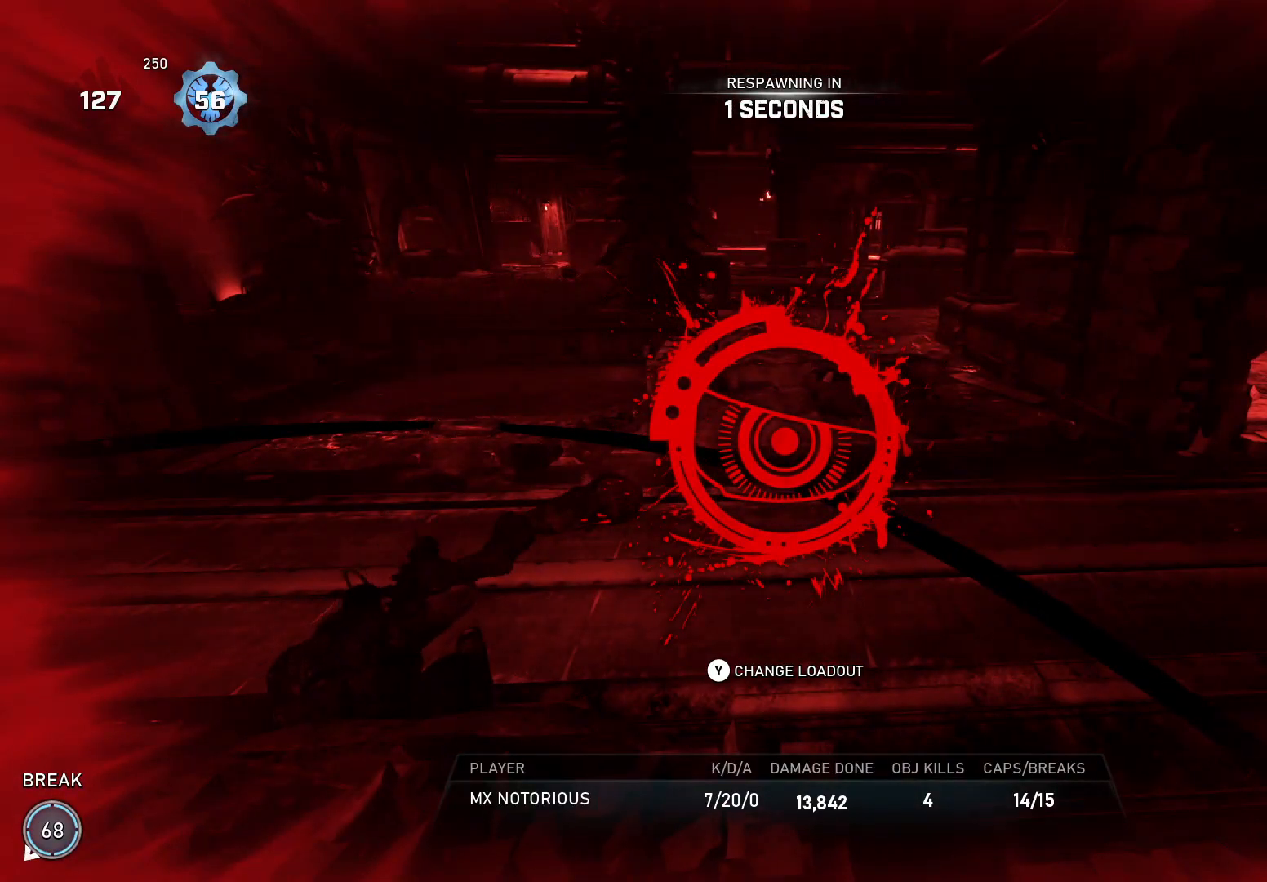
{"buttons": [], "left_stick": "up", "right_stick": "center", "events": []}
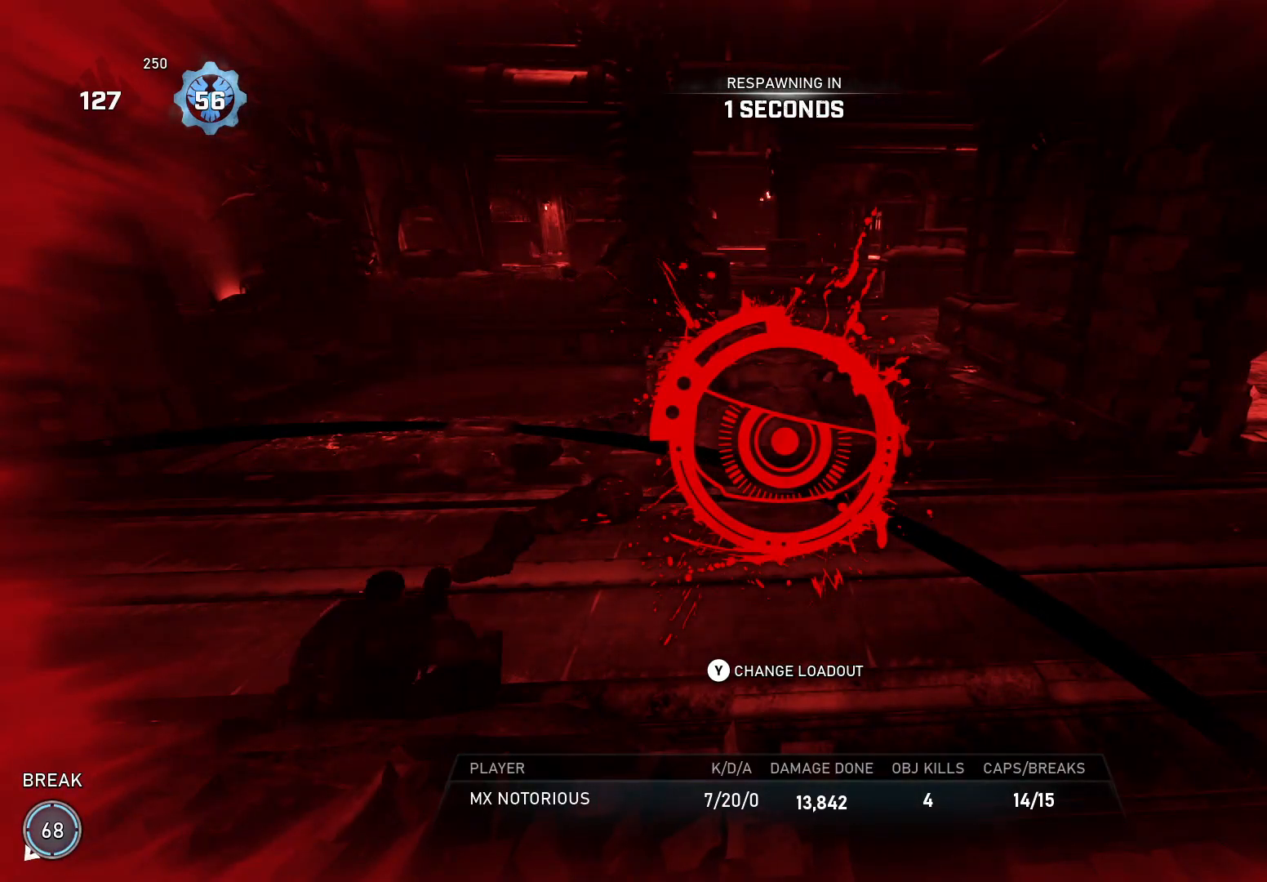
{"buttons": [], "left_stick": "up", "right_stick": "center", "events": []}
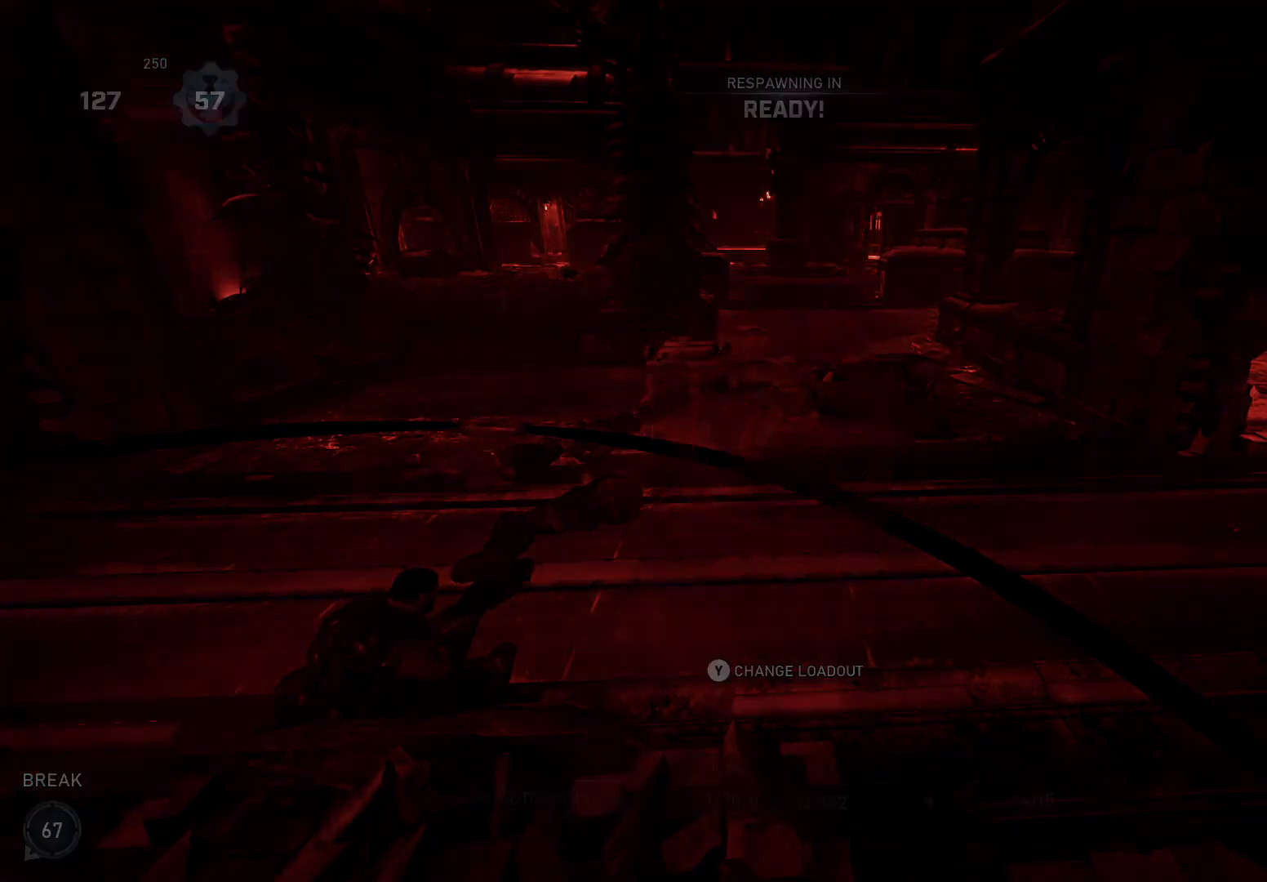
{"buttons": [], "left_stick": "up", "right_stick": "center", "events": [[80, "X", "down"], [180, "X", "up"], [240, "X", "down"], [340, "X", "up"], [420, "X", "down"], [500, "X", "up"]]}
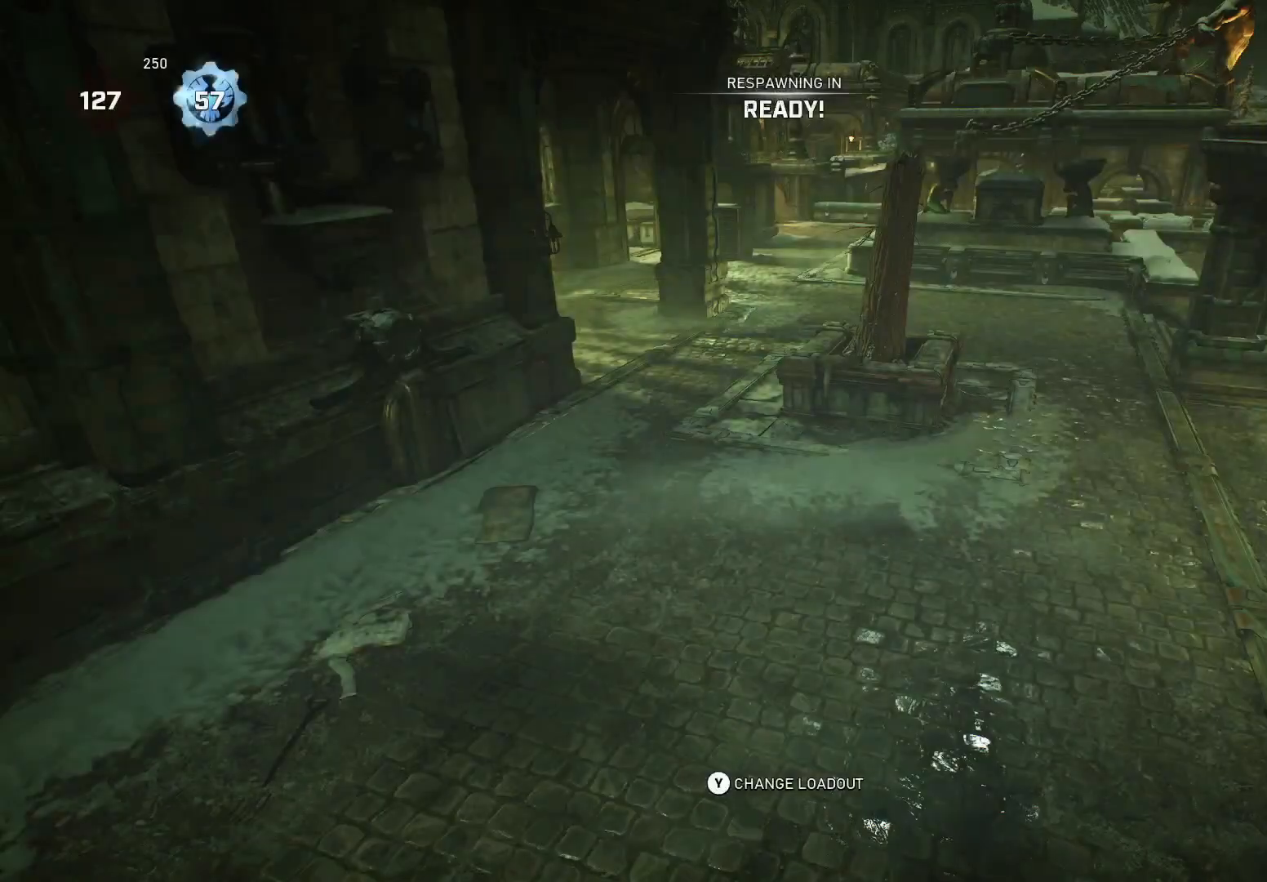
{"buttons": ["X"], "left_stick": "up", "right_stick": "center", "events": [[80, "X", "down"], [180, "X", "up"], [440, "X", "down"]]}
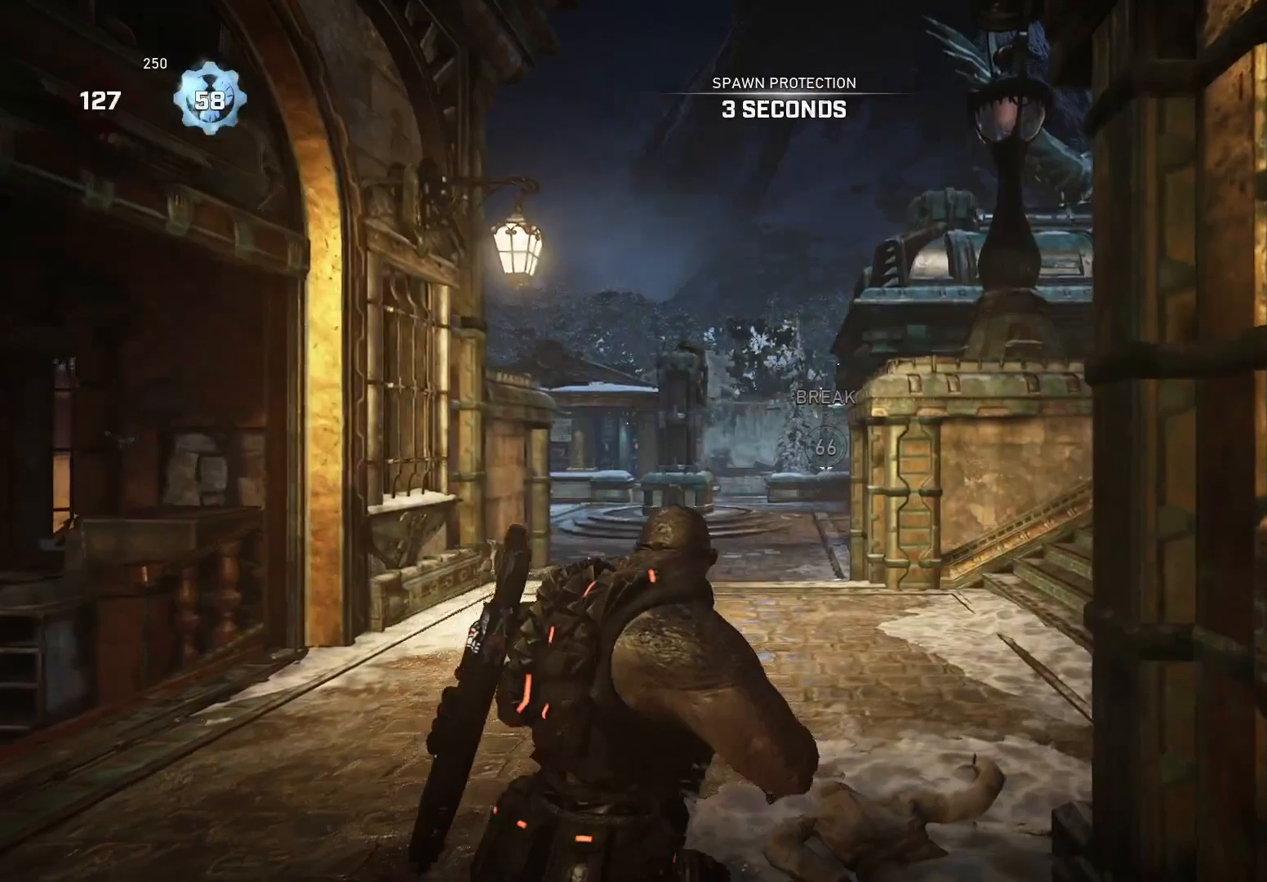
{"buttons": ["X"], "left_stick": "center", "right_stick": "center", "events": [[20, "X", "up"], [160, "X", "down"], [340, "left_stick", "center"]]}
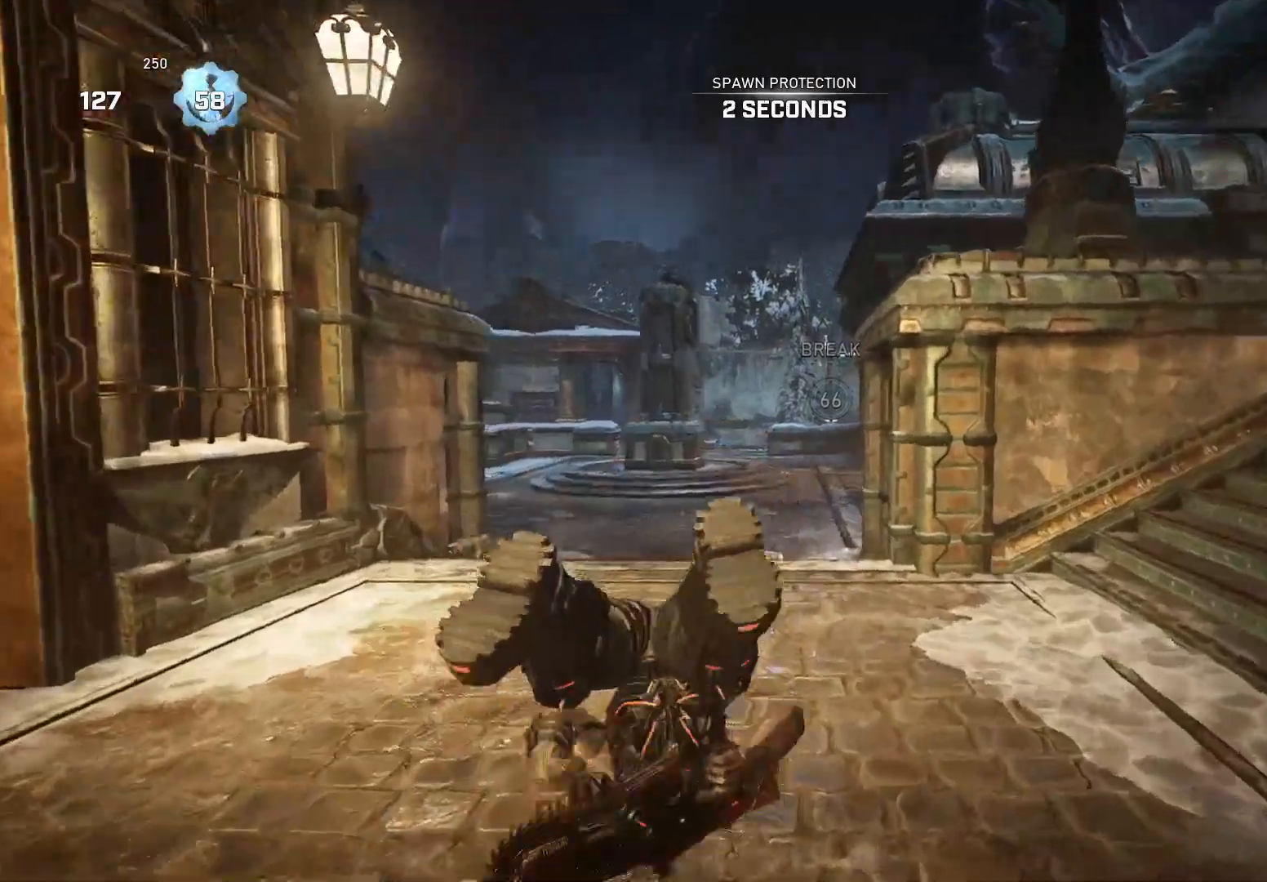
{"buttons": ["X"], "left_stick": "up", "right_stick": "down-left", "events": [[80, "left_stick", "up"], [120, "right_stick", "down-left"], [200, "R1", "down"], [260, "R1", "up"]]}
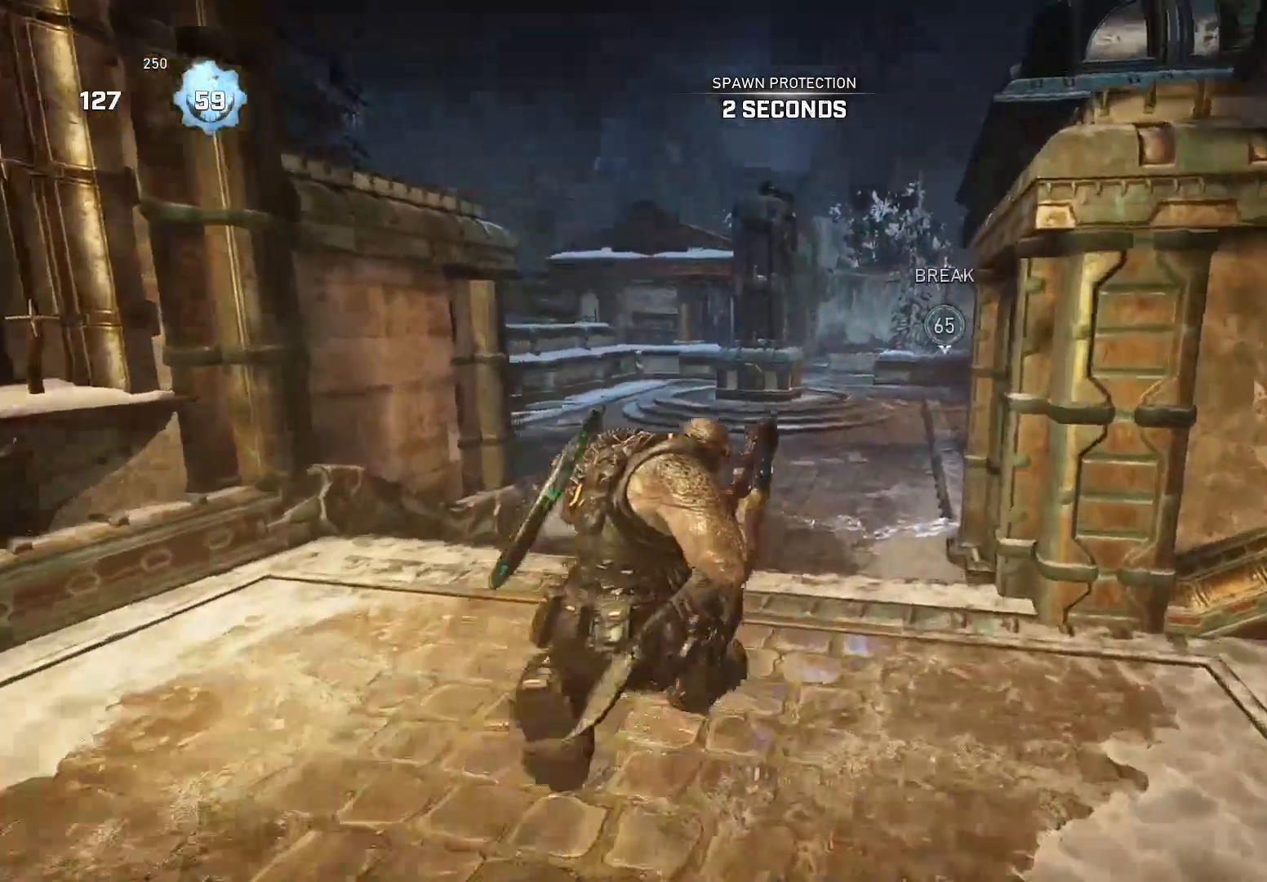
{"buttons": ["X"], "left_stick": "up", "right_stick": "center", "events": [[120, "right_stick", "center"]]}
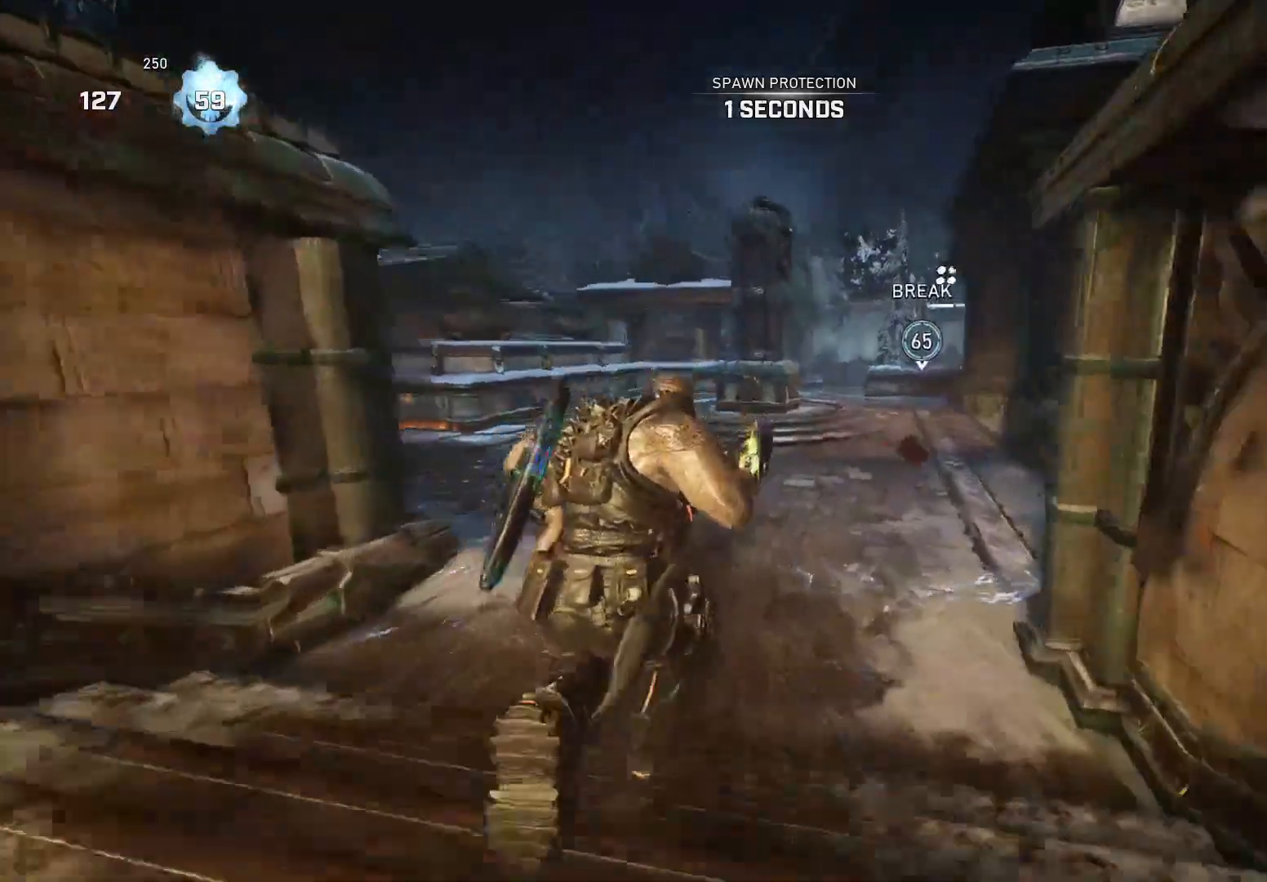
{"buttons": ["X"], "left_stick": "up", "right_stick": "center", "events": [[40, "R1", "down"], [100, "R1", "up"]]}
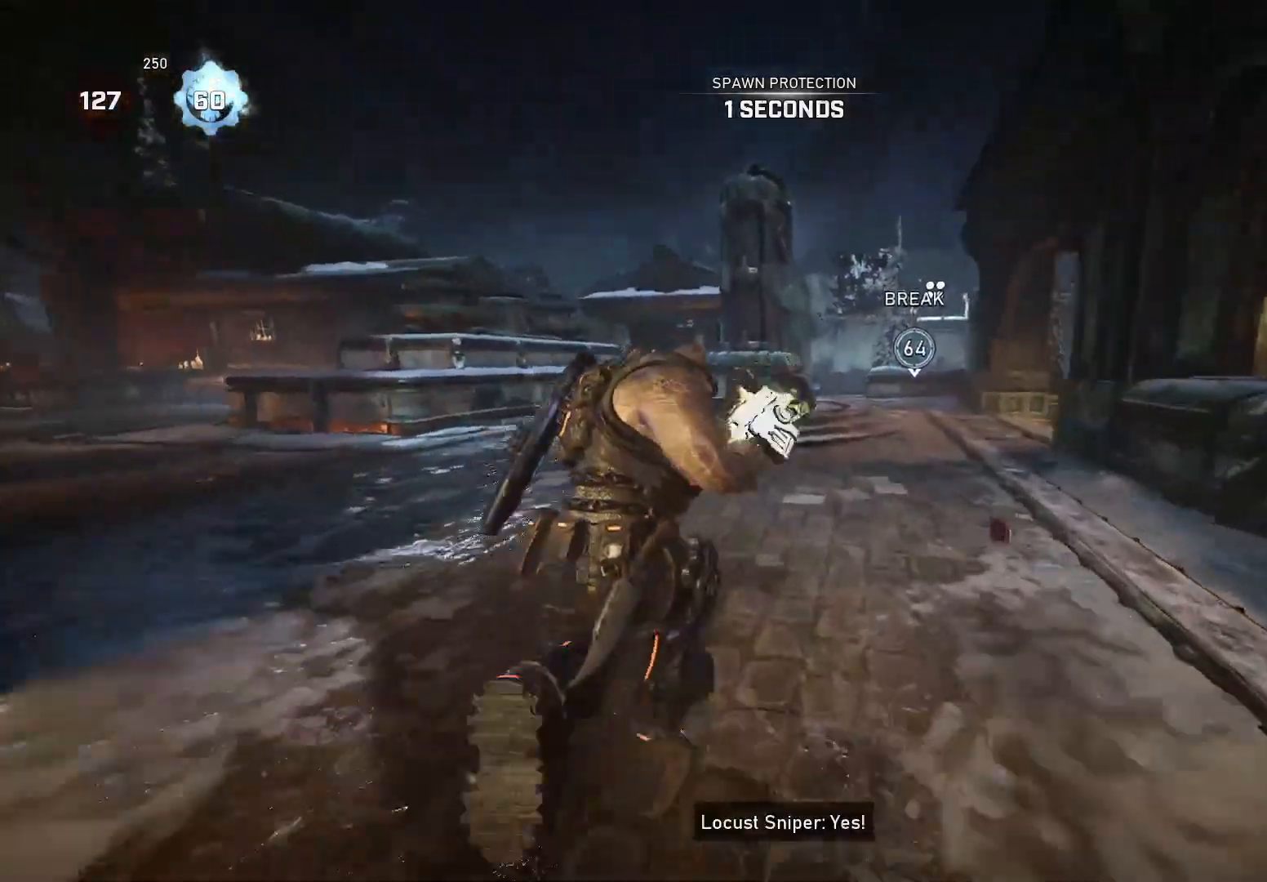
{"buttons": ["X"], "left_stick": "up", "right_stick": "center", "events": [[220, "R1", "down"], [300, "R1", "up"]]}
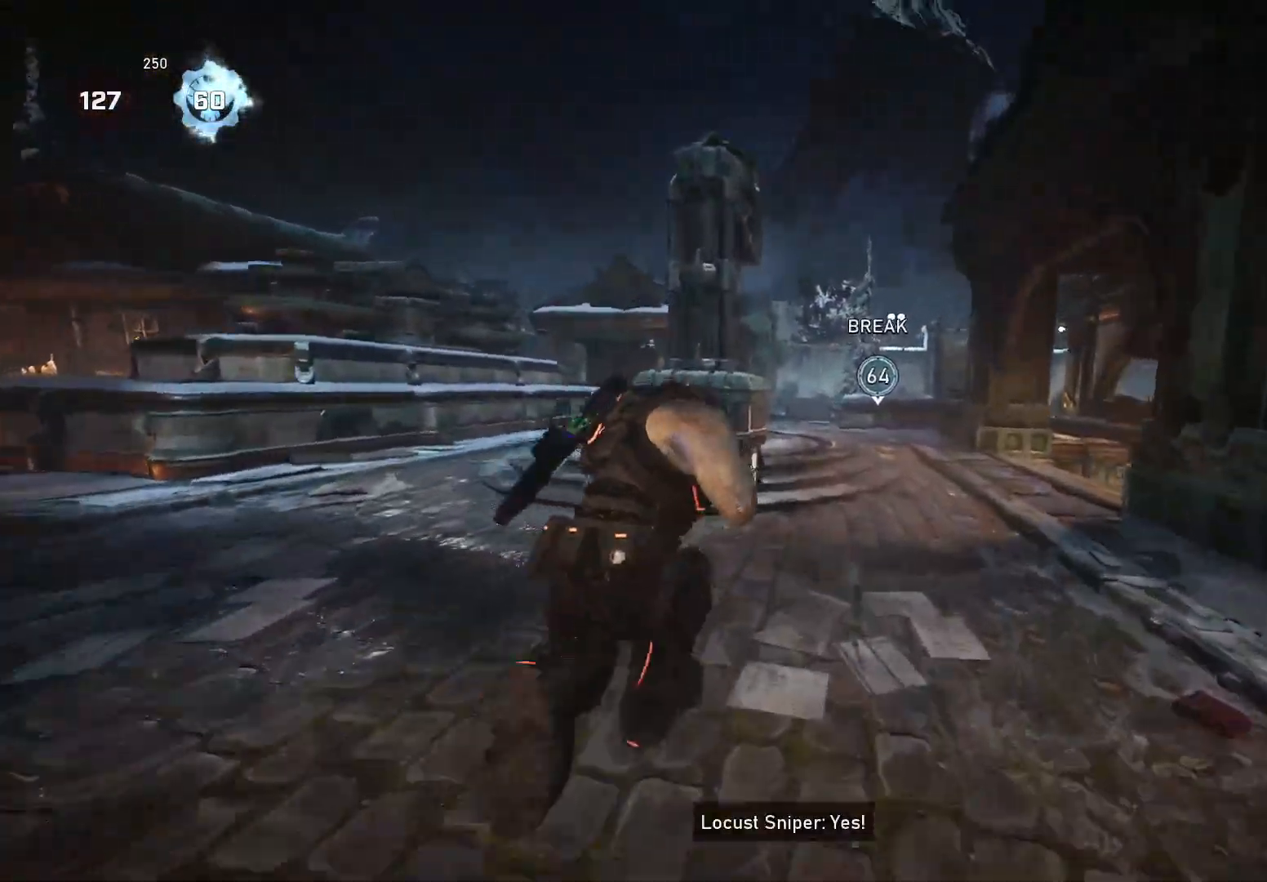
{"buttons": [], "left_stick": "up", "right_stick": "center", "events": [[200, "A", "down"], [260, "A", "up"], [300, "X", "up"]]}
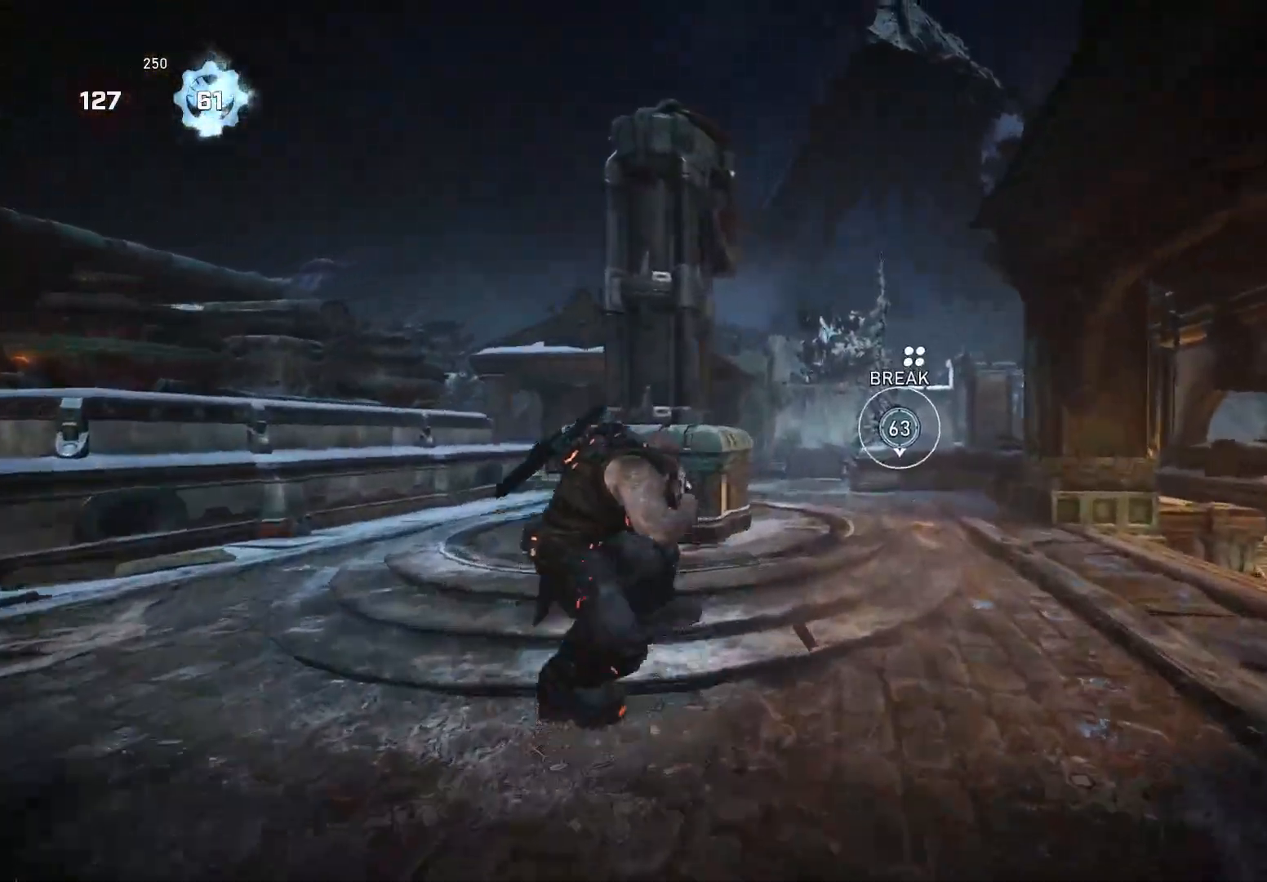
{"buttons": ["X", "DPAD_UP", "DPAD_LEFT"], "left_stick": "center", "right_stick": "down", "events": [[140, "A", "down"], [180, "R1", "down"], [300, "A", "up"], [300, "X", "down"], [320, "R1", "up"], [340, "right_stick", "down-right"], [380, "left_stick", "center"], [440, "DPAD_LEFT", "down"], [480, "DPAD_UP", "down"], [480, "right_stick", "down"]]}
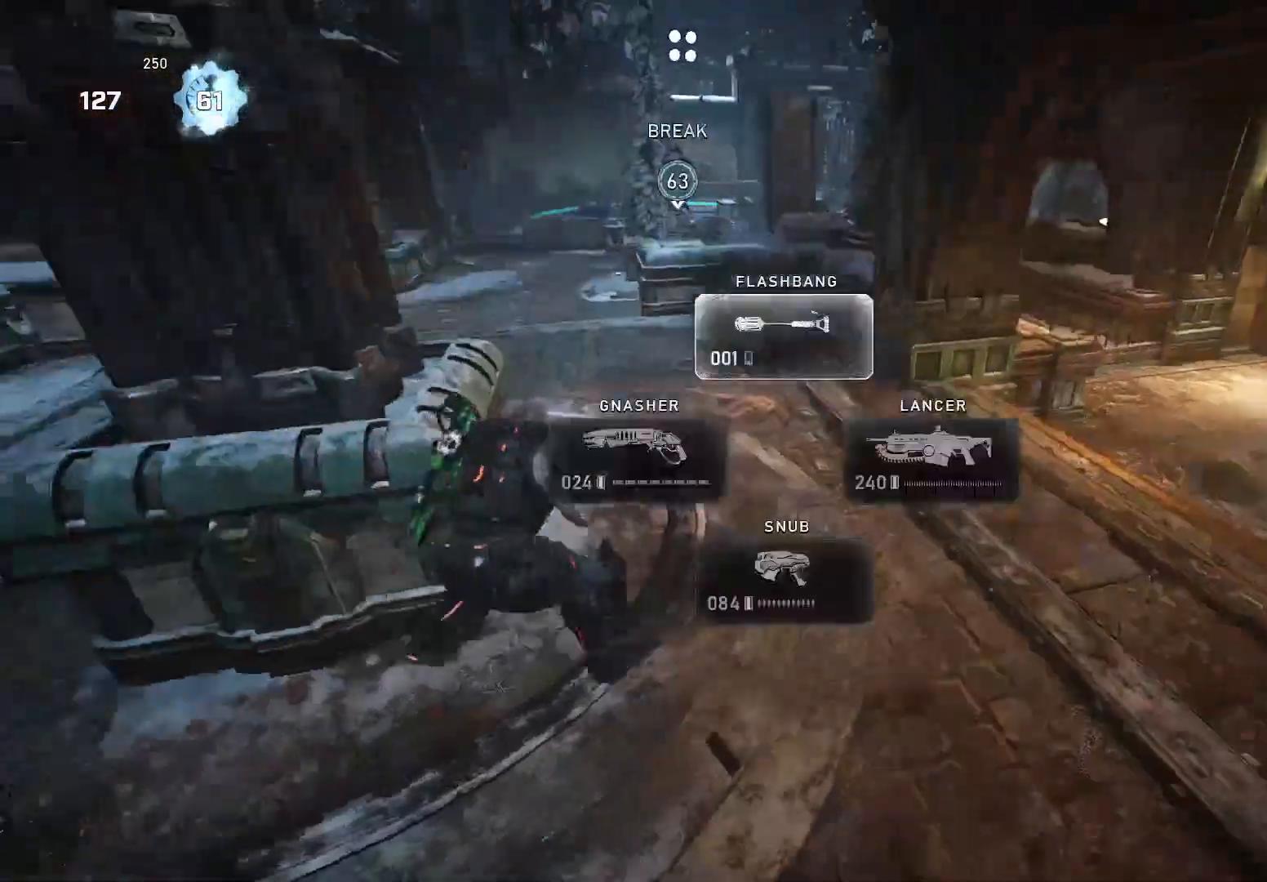
{"buttons": ["X"], "left_stick": "center", "right_stick": "down", "events": [[40, "DPAD_LEFT", "up"], [60, "DPAD_UP", "up"], [340, "left_stick", "right"], [440, "left_stick", "center"]]}
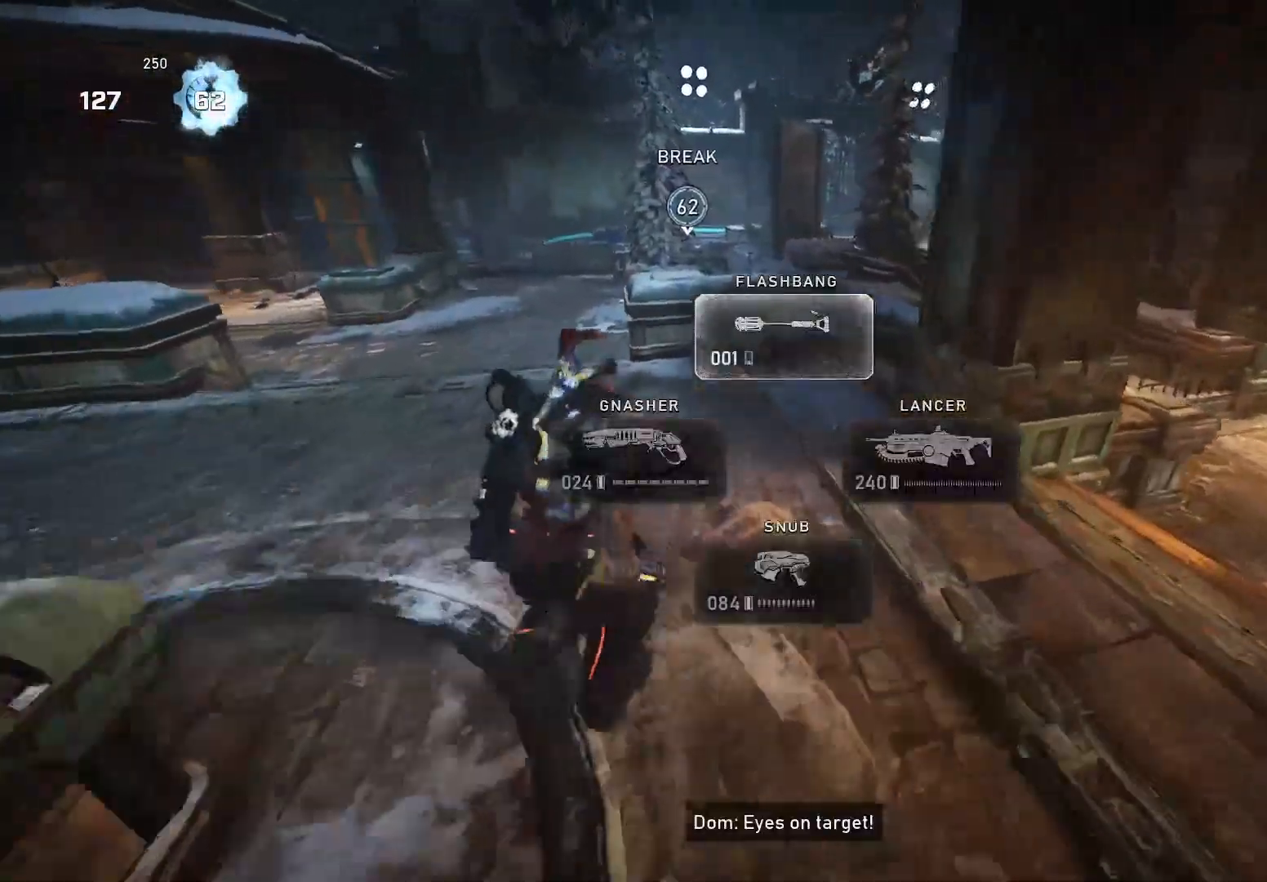
{"buttons": [], "left_stick": "up-left", "right_stick": "center", "events": [[40, "right_stick", "center"], [200, "left_stick", "up"], [320, "left_stick", "up-left"], [380, "X", "up"], [420, "A", "down"], [480, "A", "up"]]}
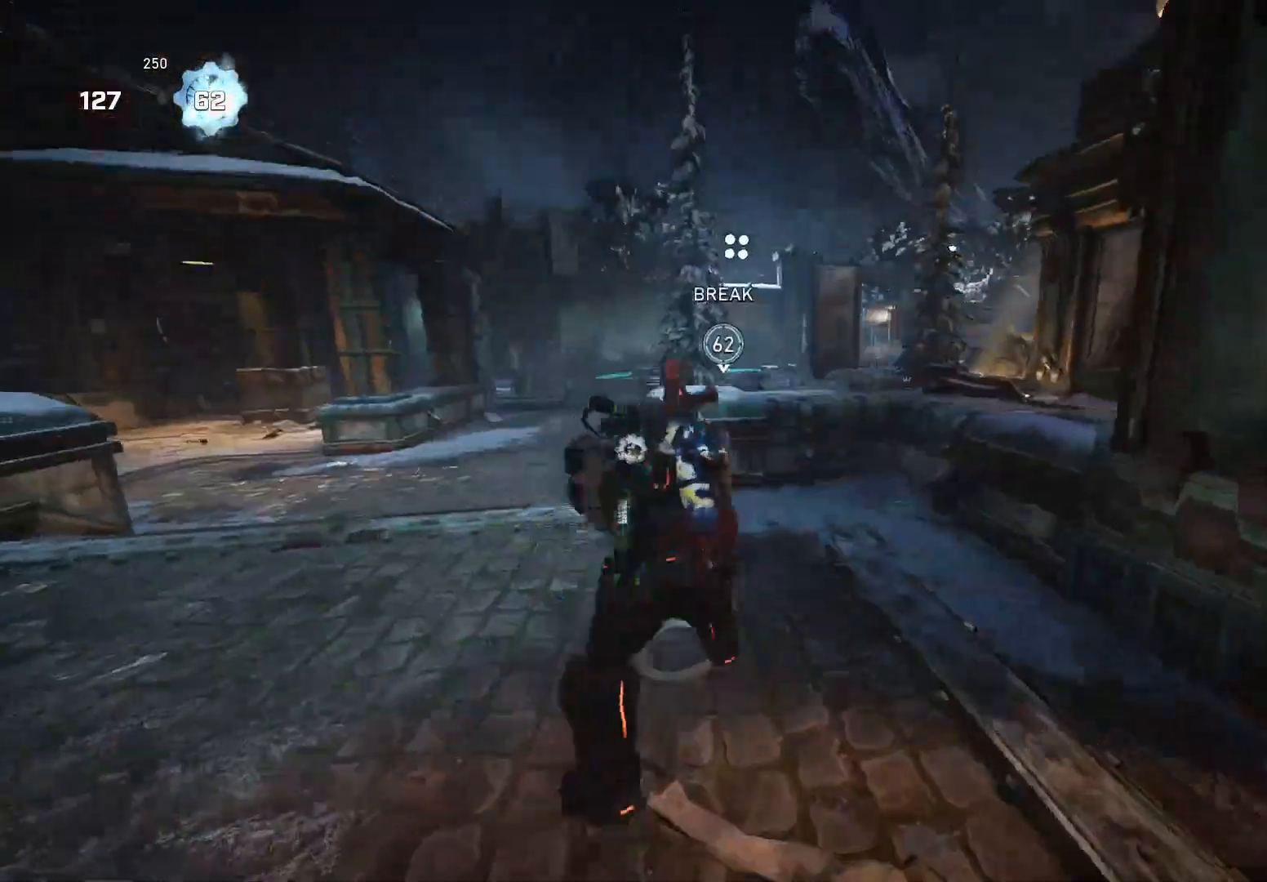
{"buttons": ["A"], "left_stick": "up", "right_stick": "center", "events": [[440, "A", "down"], [480, "left_stick", "up"]]}
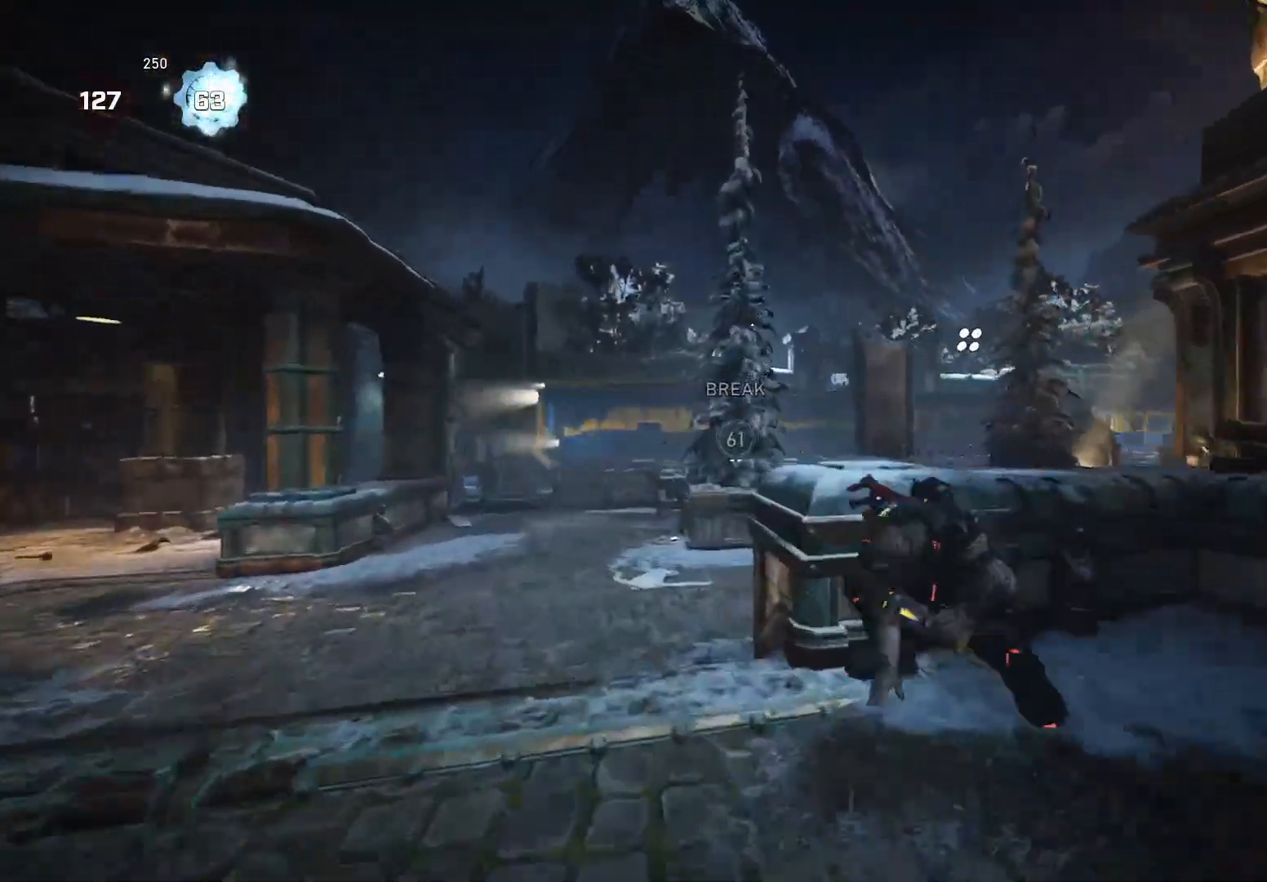
{"buttons": ["X"], "left_stick": "up", "right_stick": "center", "events": [[20, "X", "down"], [20, "left_stick", "center"], [80, "A", "up"], [100, "DPAD_LEFT", "down"], [100, "right_stick", "right"], [160, "DPAD_LEFT", "up"], [240, "right_stick", "down"], [300, "right_stick", "center"], [360, "left_stick", "up"], [360, "right_stick", "down"], [460, "right_stick", "center"]]}
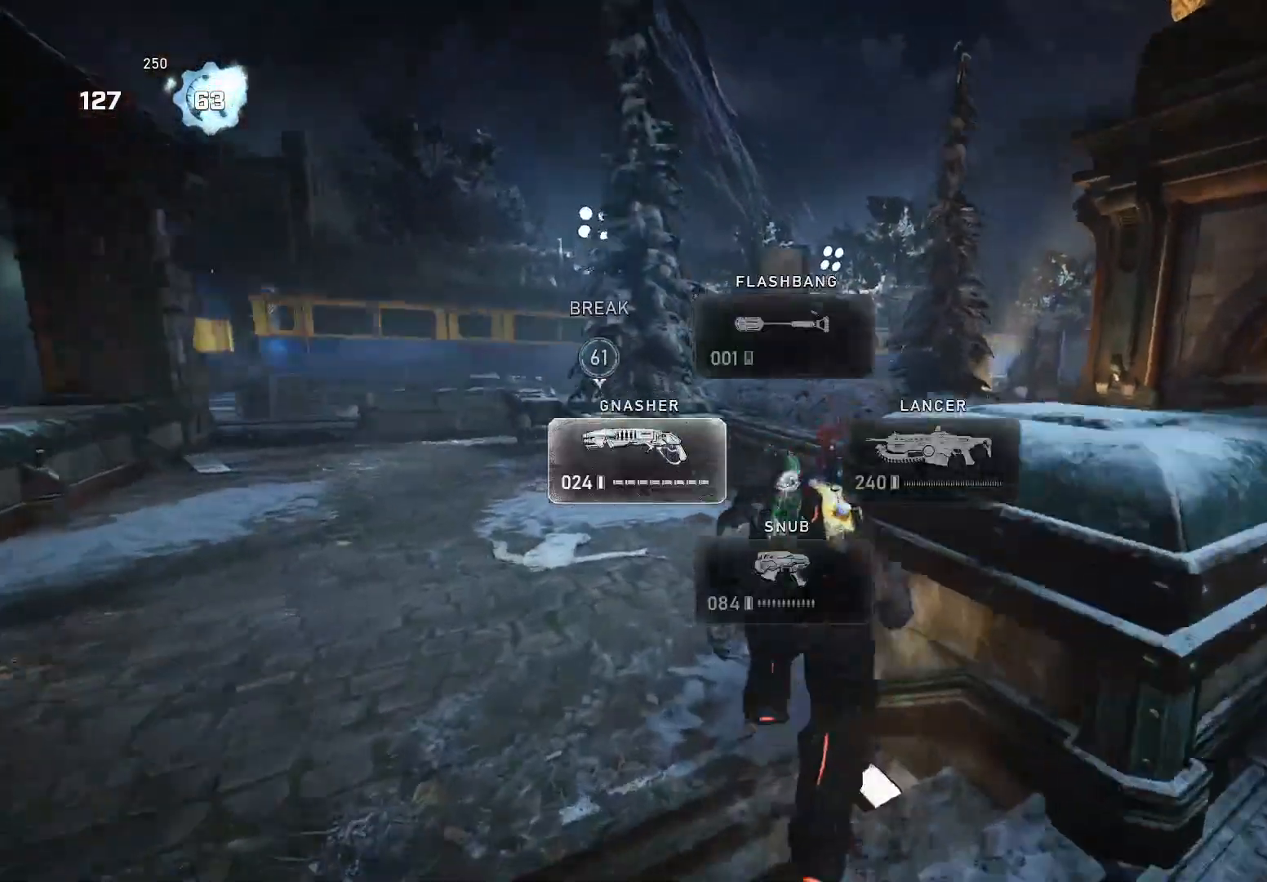
{"buttons": ["A"], "left_stick": "up-left", "right_stick": "center", "events": [[340, "left_stick", "up-left"], [440, "A", "down"], [440, "X", "up"]]}
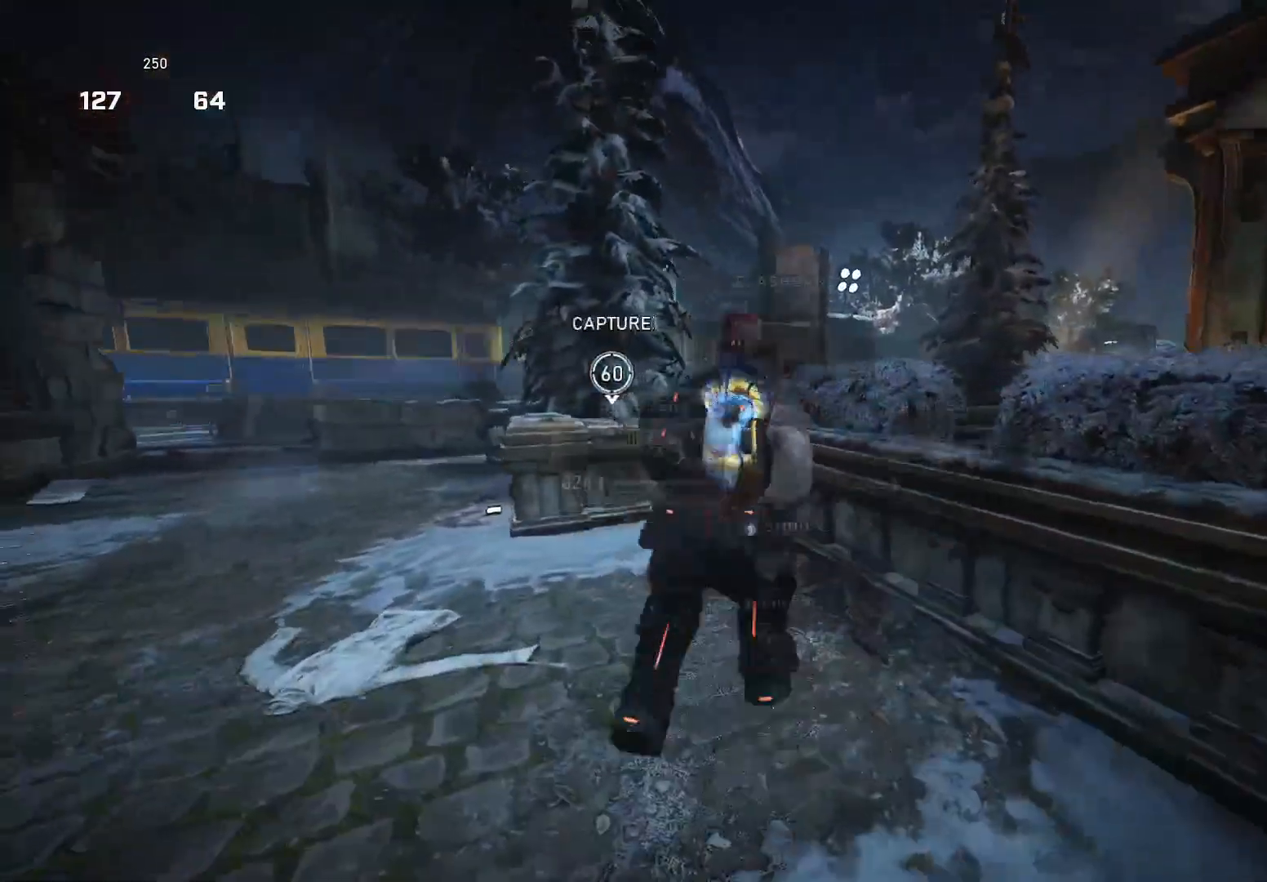
{"buttons": [], "left_stick": "down-right", "right_stick": "center", "events": [[20, "A", "up"], [20, "right_stick", "down-left"], [140, "right_stick", "center"], [320, "left_stick", "down"], [460, "left_stick", "down-right"]]}
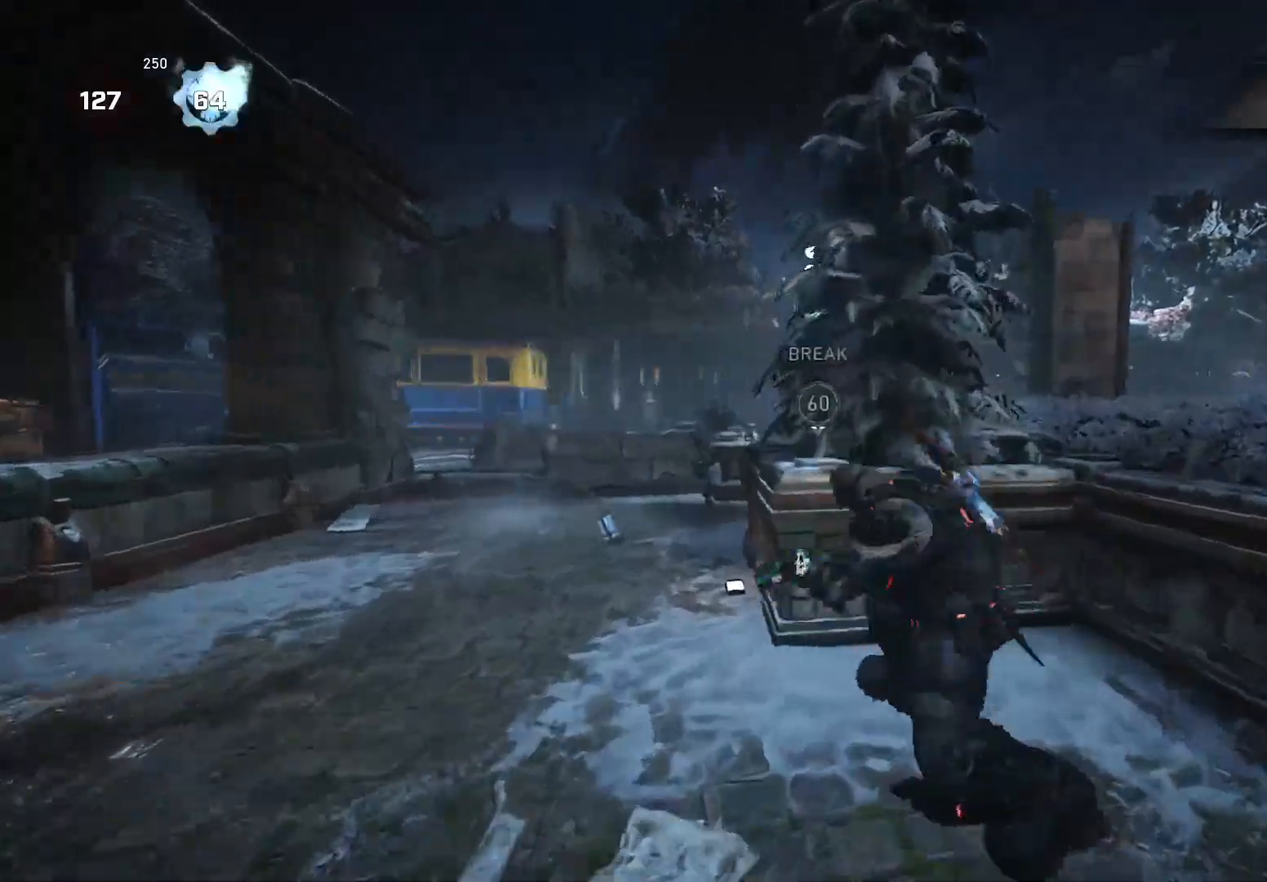
{"buttons": [], "left_stick": "down-right", "right_stick": "down", "events": [[380, "A", "down"], [480, "A", "up"], [480, "right_stick", "down"]]}
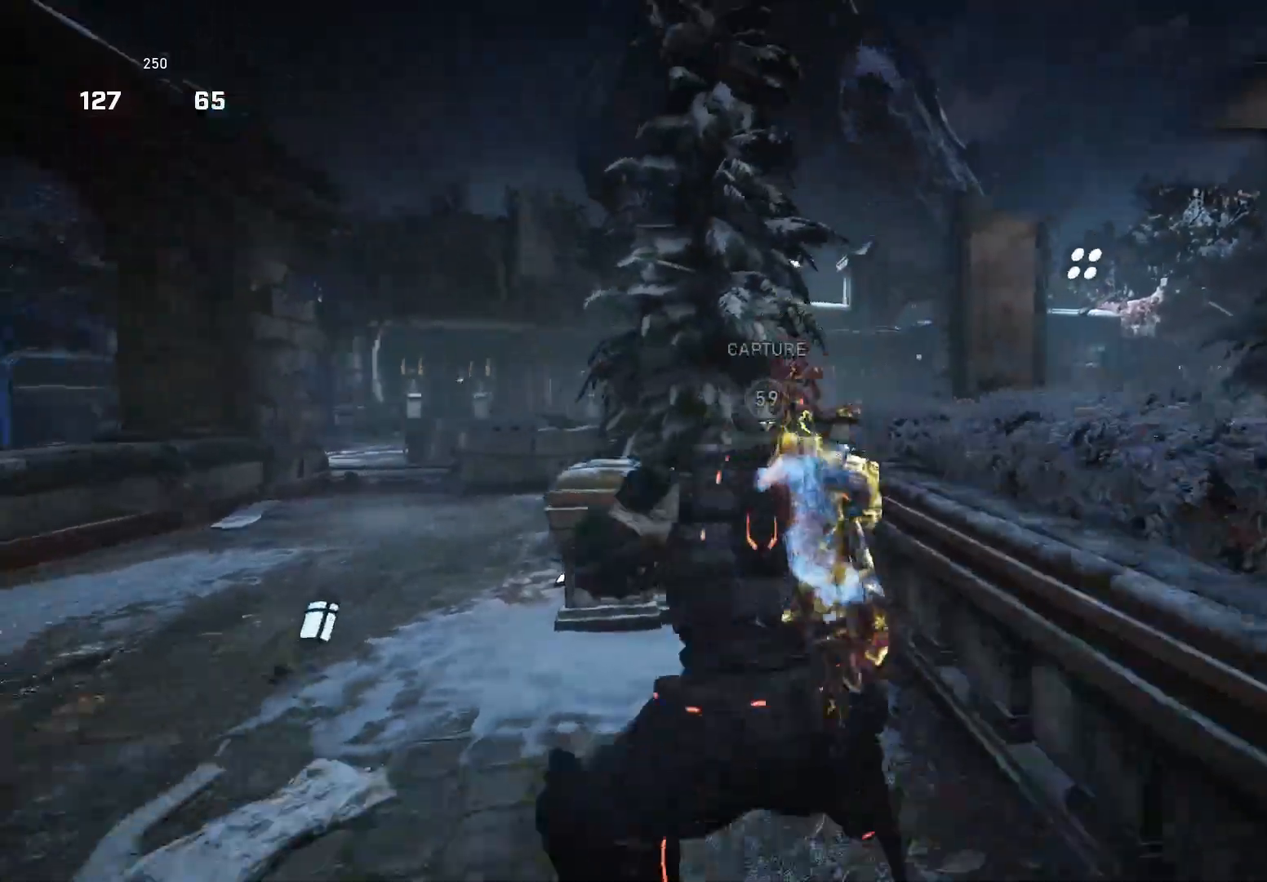
{"buttons": [], "left_stick": "up-left", "right_stick": "down", "events": [[40, "right_stick", "center"], [140, "B", "down"], [240, "B", "up"], [340, "left_stick", "up-left"], [440, "A", "down"], [460, "right_stick", "down"], [500, "A", "up"]]}
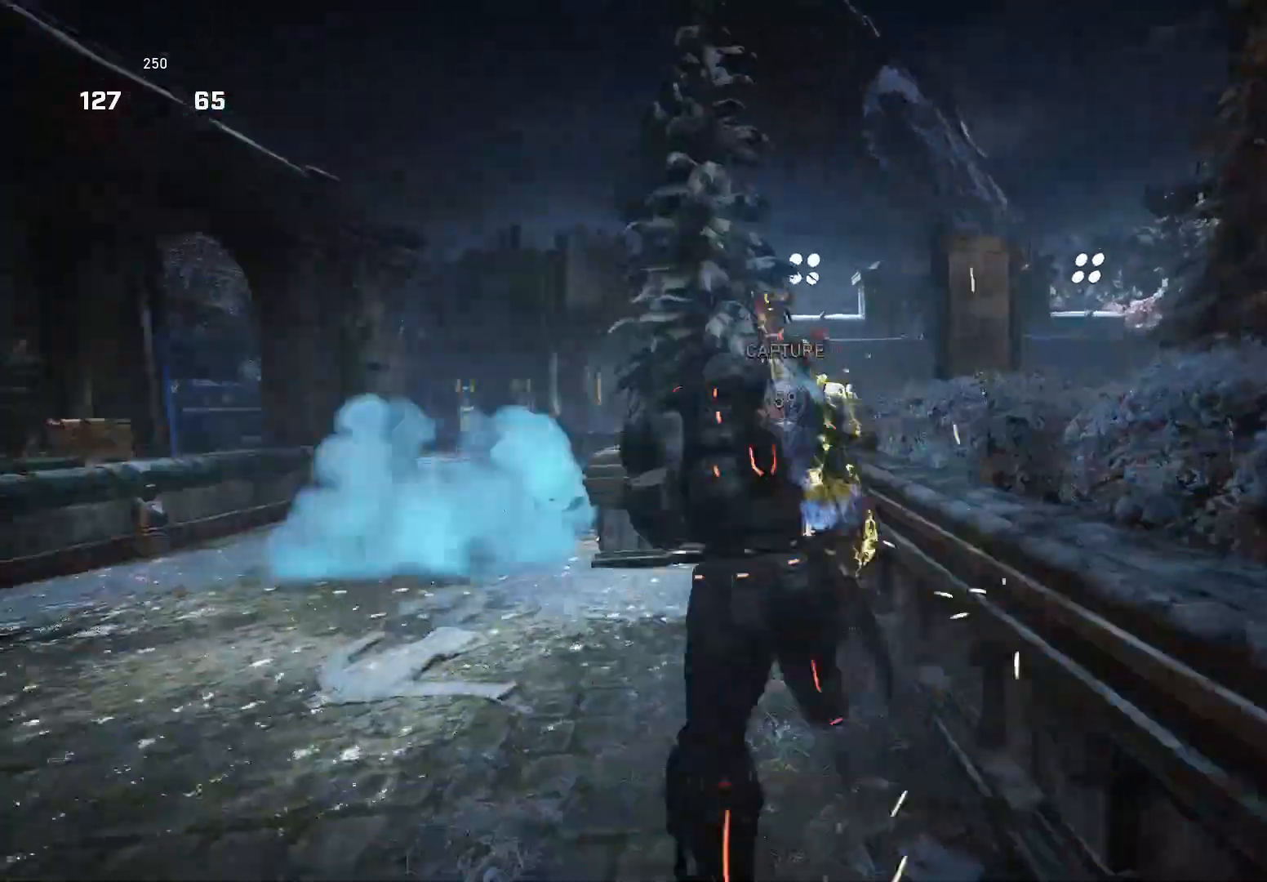
{"buttons": [], "left_stick": "up-left", "right_stick": "down-left", "events": [[240, "right_stick", "down-left"]]}
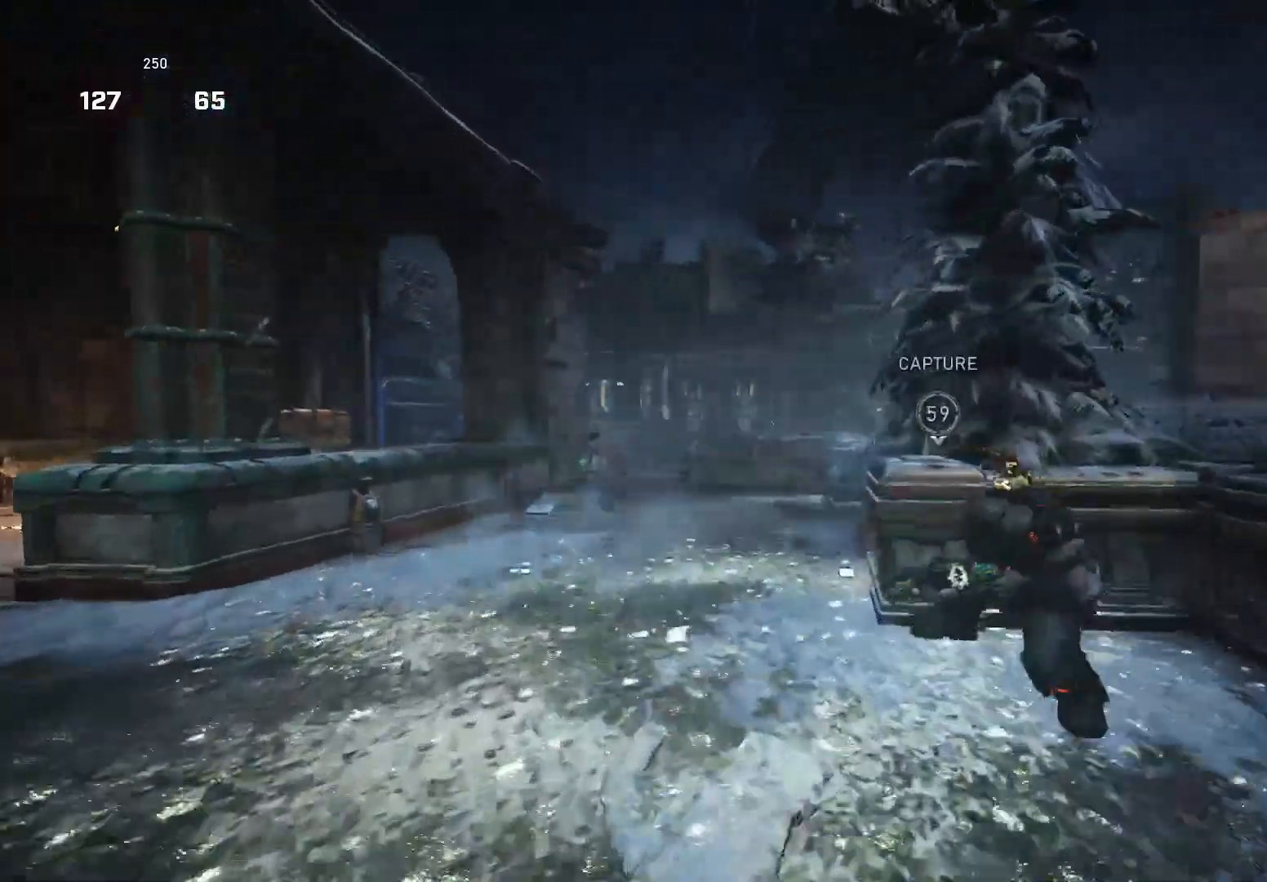
{"buttons": ["X"], "left_stick": "up", "right_stick": "down-right", "events": [[40, "L2", "down"], [80, "right_stick", "left"], [180, "right_stick", "down-left"], [340, "left_stick", "up"], [360, "A", "down"], [360, "R2", "down"], [380, "L2", "up"], [380, "X", "down"], [380, "right_stick", "down-right"], [460, "A", "up"], [460, "R2", "up"]]}